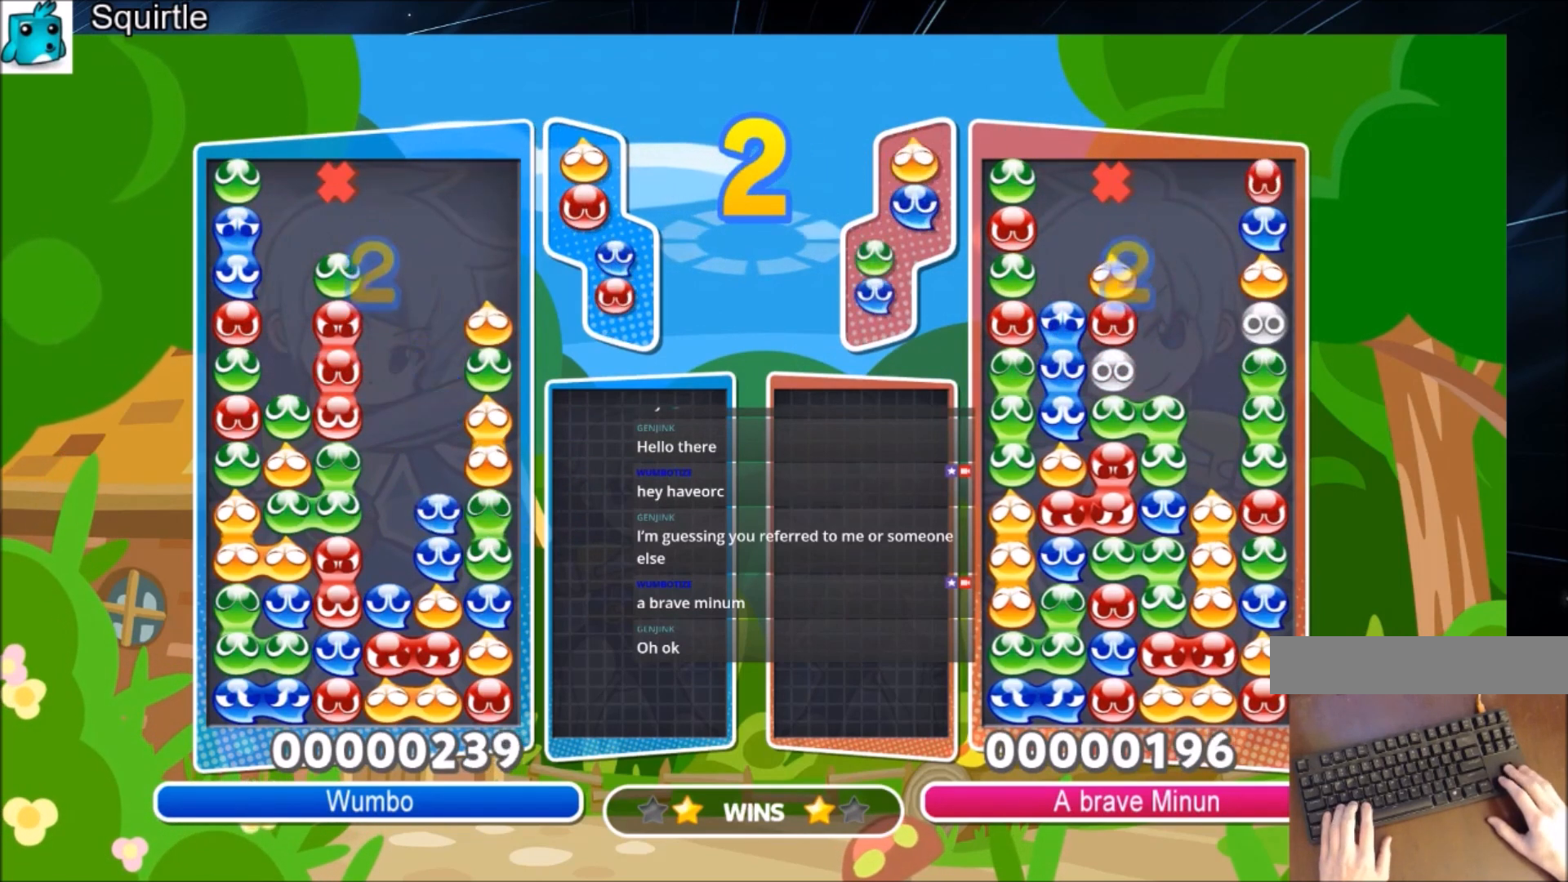
Gameplay with keyboard; each line is a JSON object with the keys held at the frame after it. "events" lists presses ("down") and releases ("up") of "c", "down", "left", "right", "shift", "up", "x" and "z" between this image and that frame as [ms after this image, input, new state], when the widget could be followed in between. No other keys are recorded. Mouse input is not recorded.
{"keys": ["x"], "events": [[67, "up", "up"], [334, "left", "down"], [400, "left", "up"], [500, "x", "down"]]}
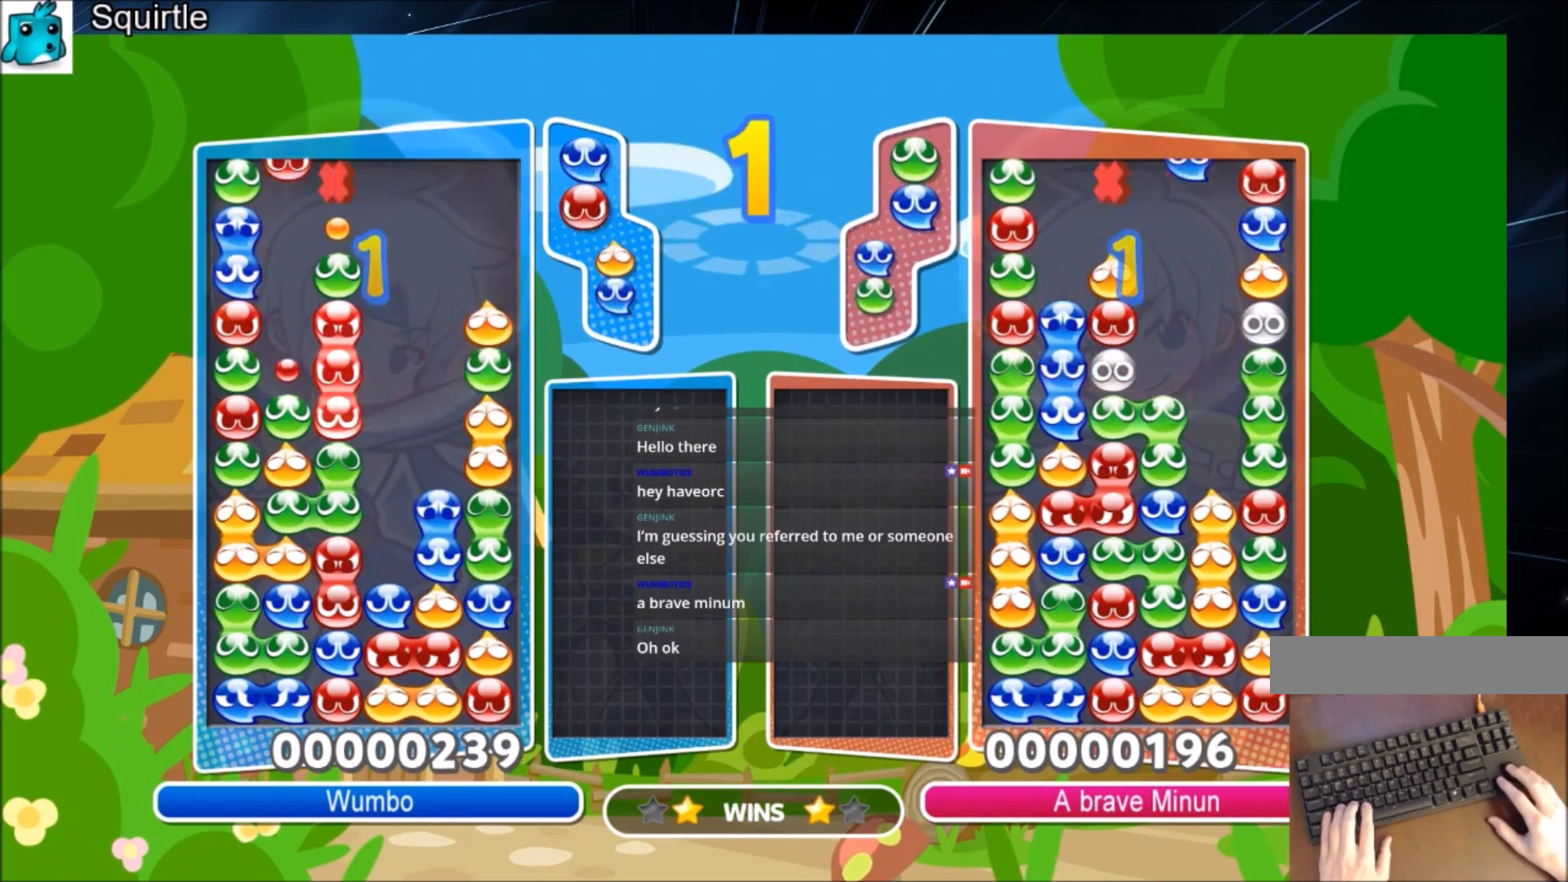
{"keys": [], "events": [[134, "x", "up"], [201, "up", "down"], [467, "up", "up"]]}
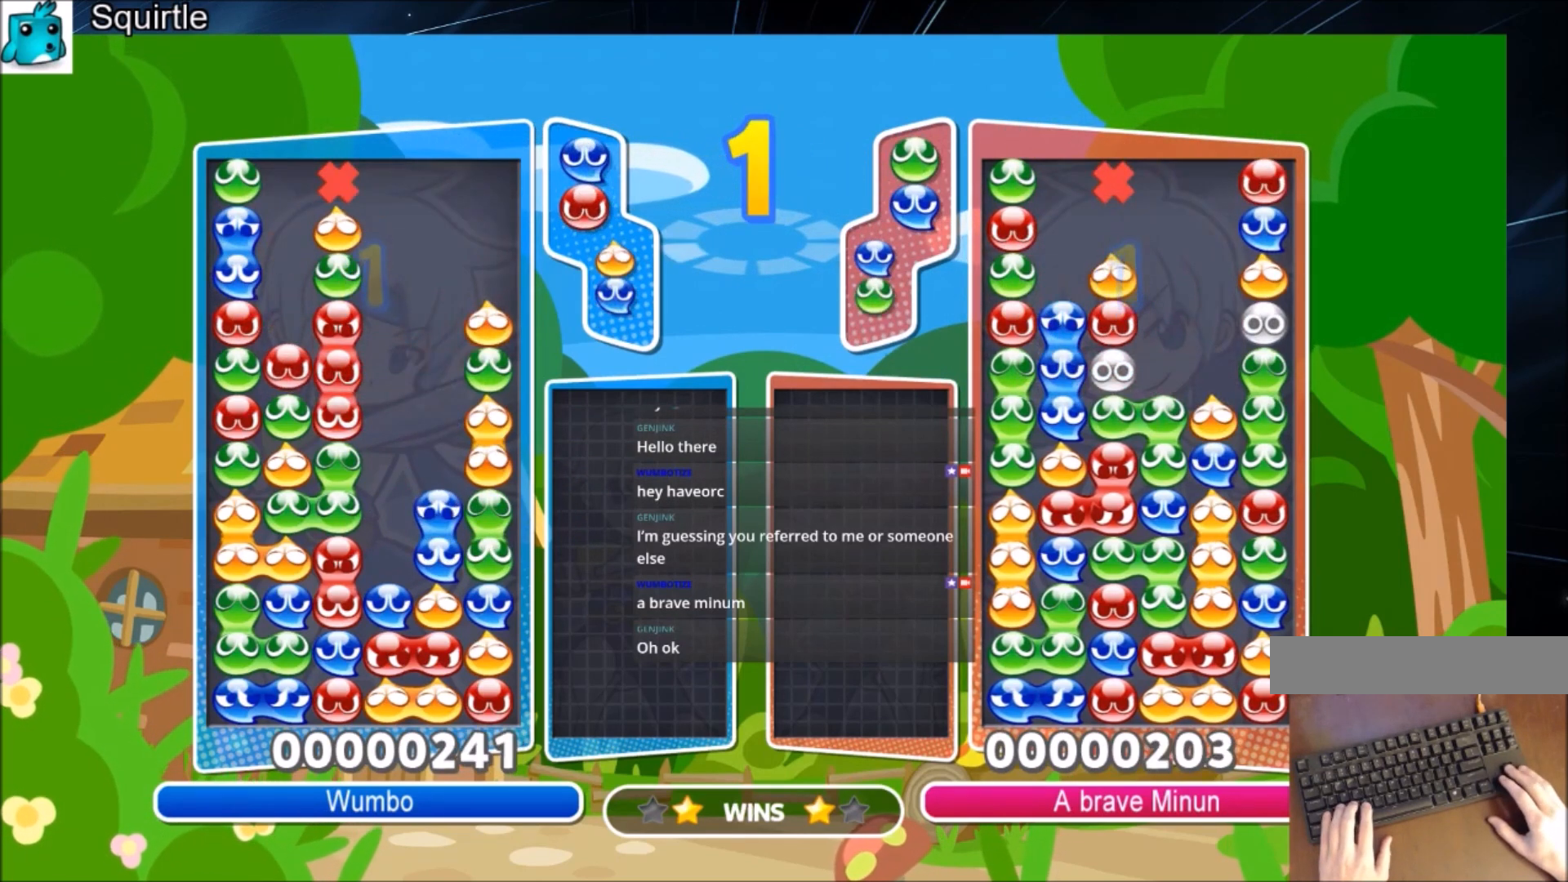
{"keys": [], "events": []}
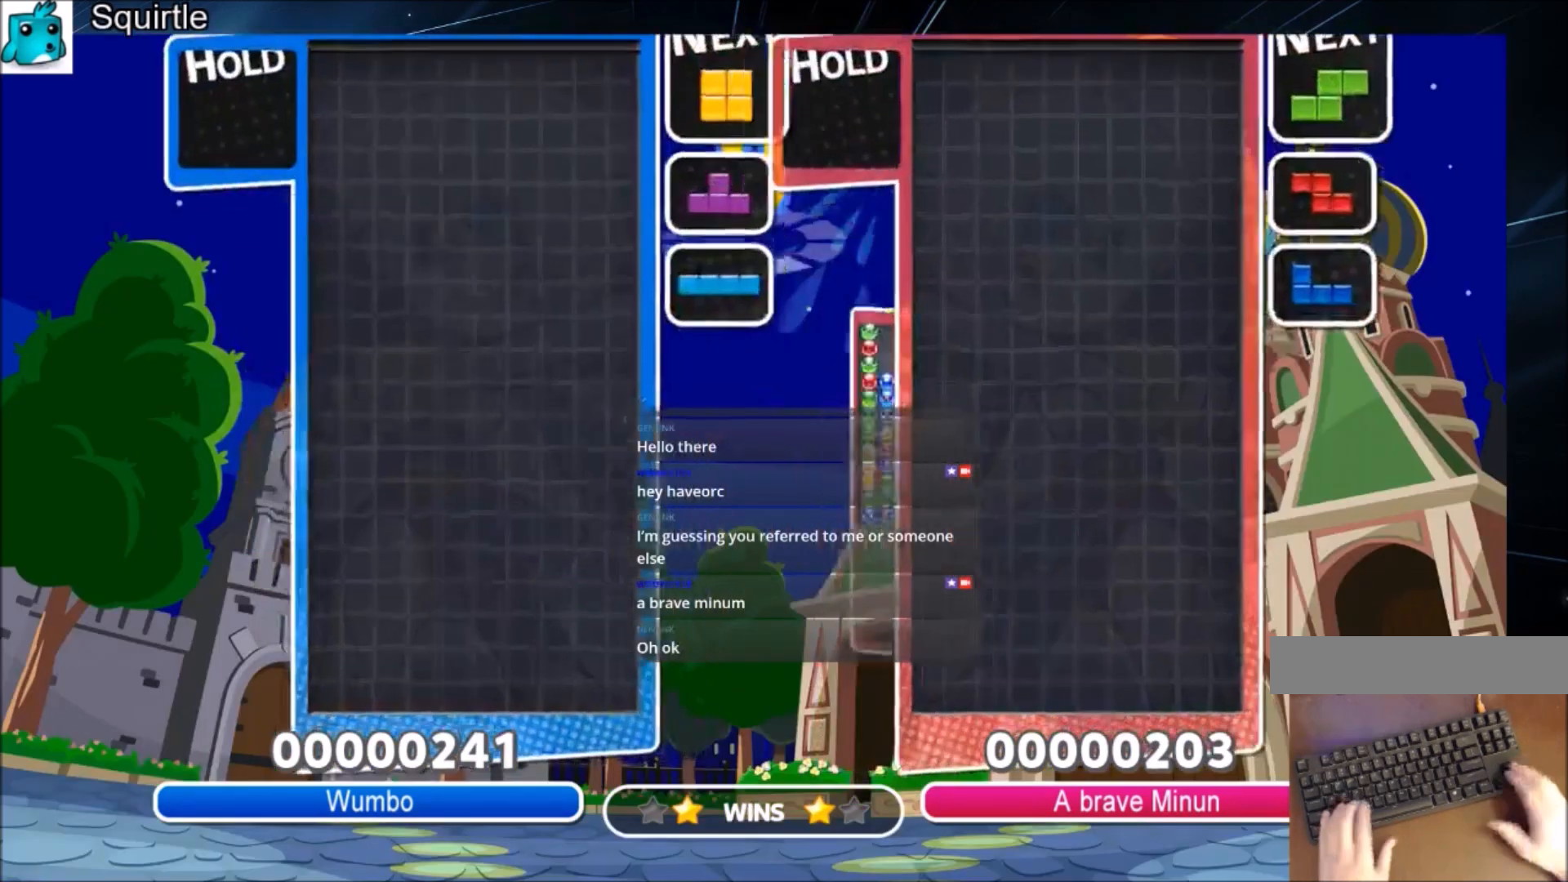
{"keys": [], "events": []}
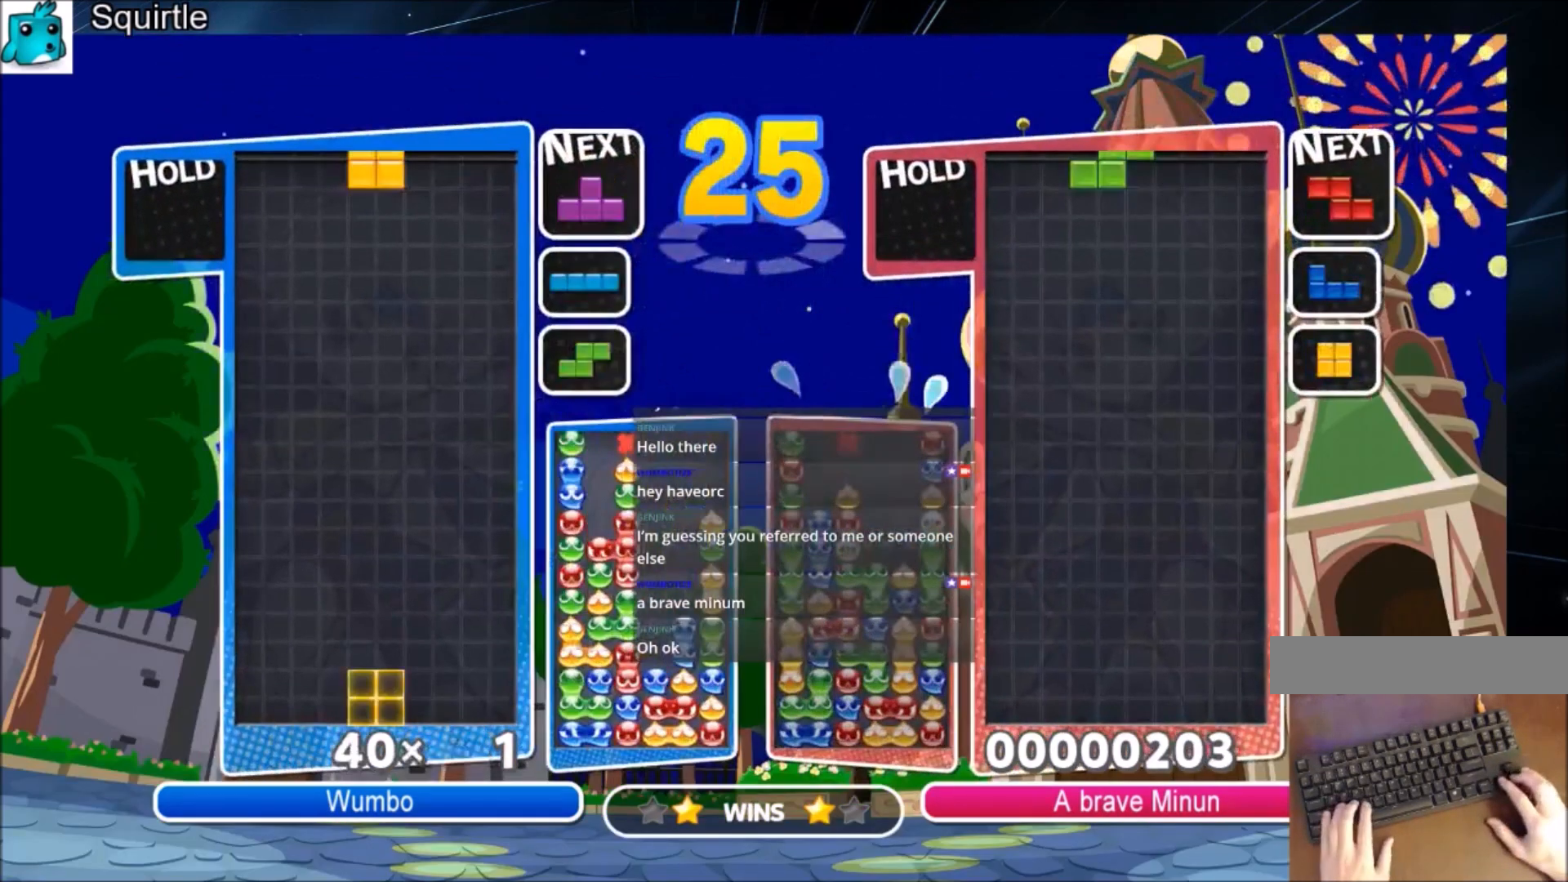
{"keys": ["down", "left"], "events": [[67, "c", "down"], [100, "left", "down"], [200, "c", "up"], [300, "x", "down"], [434, "x", "up"], [467, "down", "down"]]}
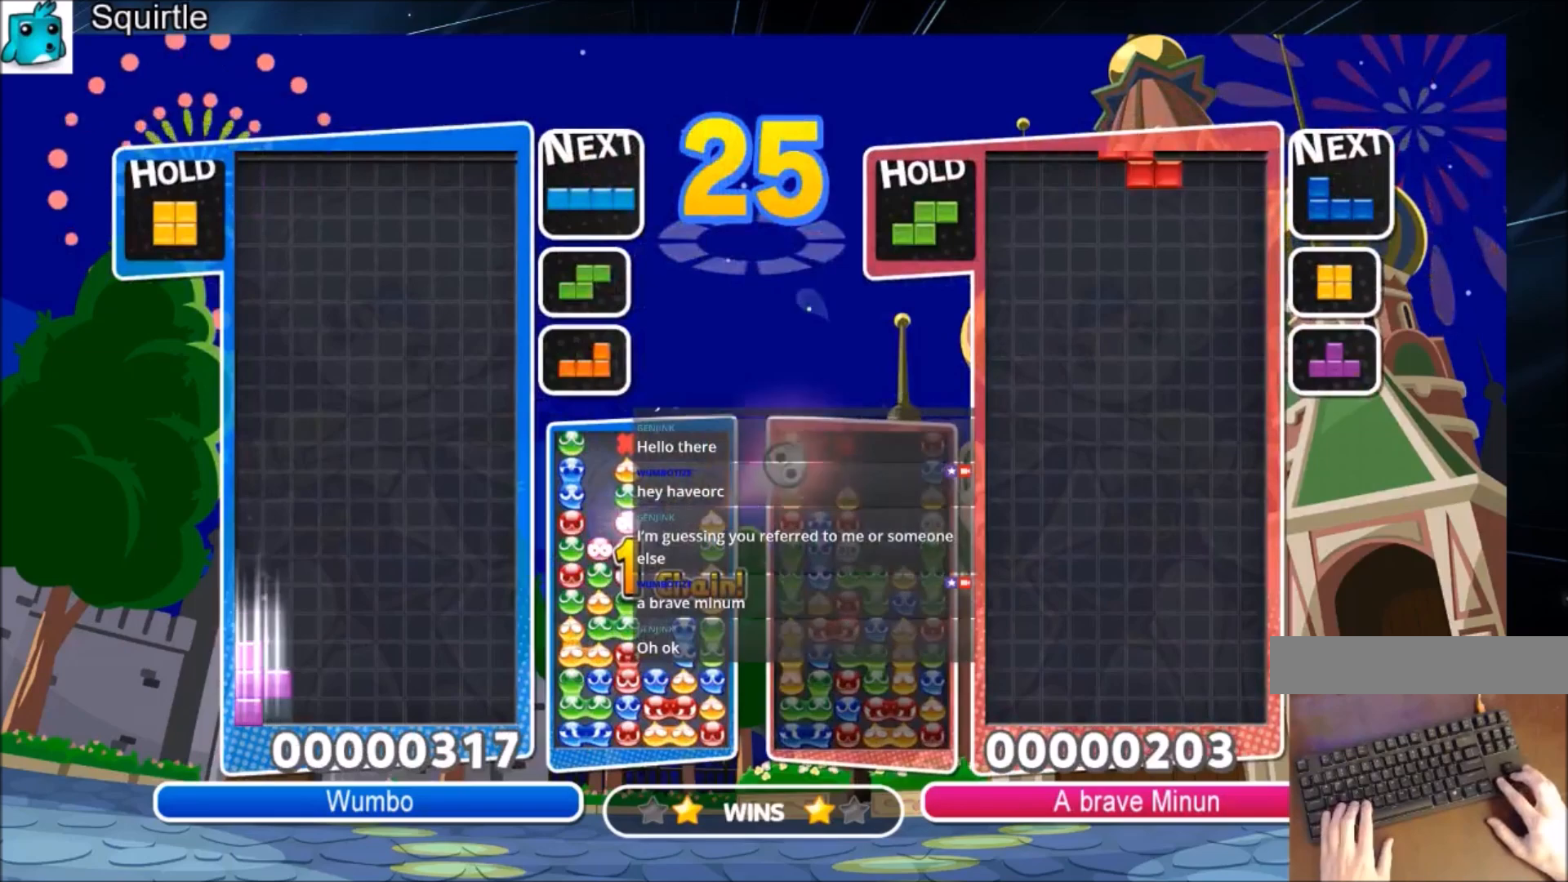
{"keys": ["right", "z"], "events": [[34, "left", "up"], [67, "down", "up"], [100, "right", "down"], [267, "x", "down"], [401, "x", "up"], [501, "z", "down"]]}
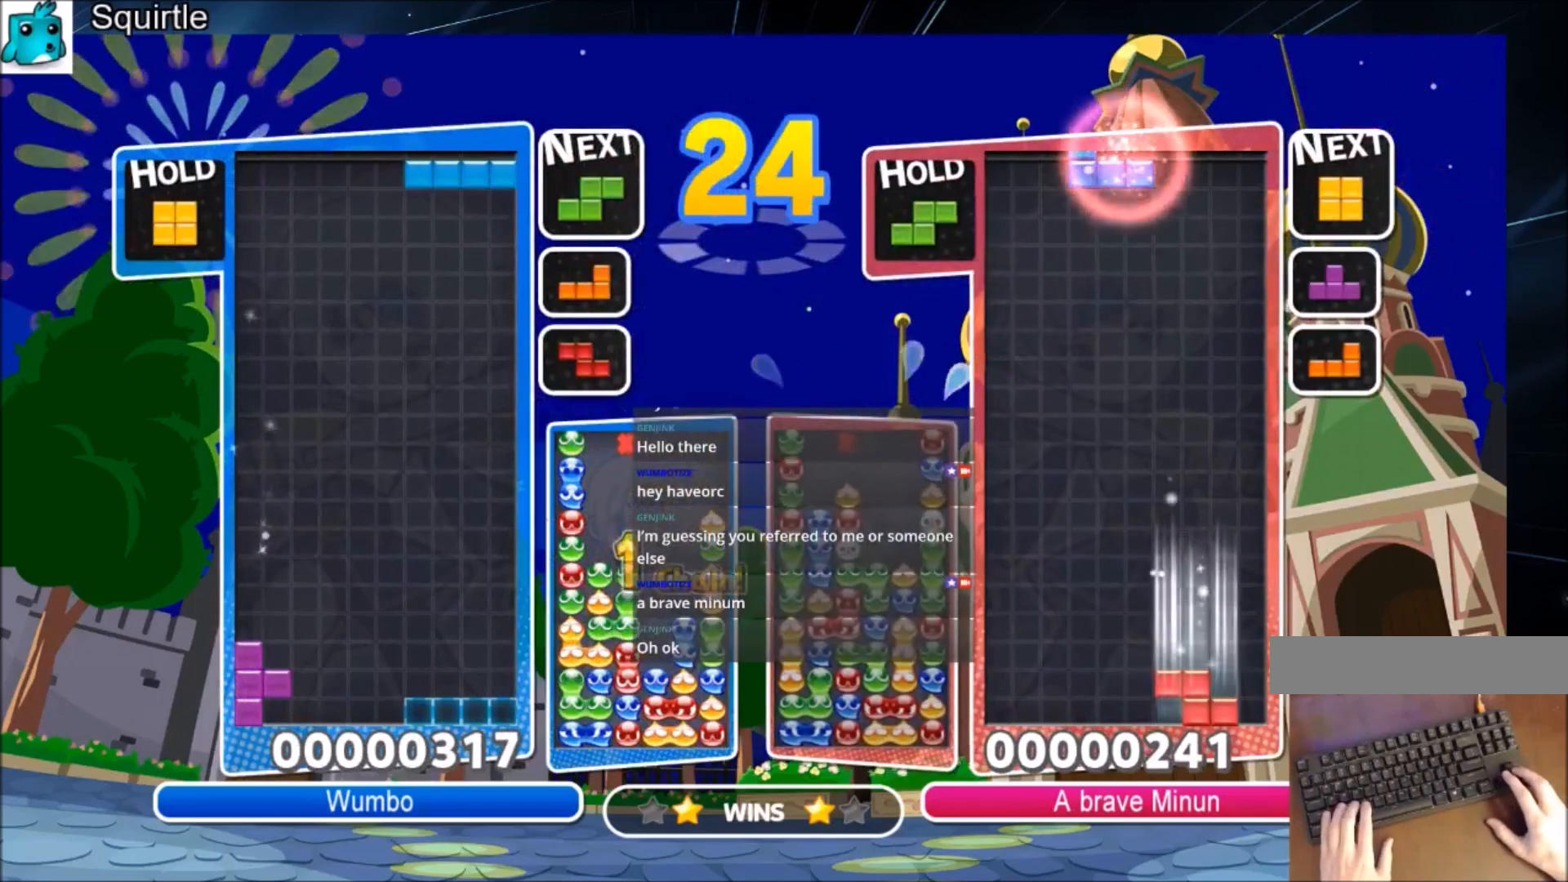
{"keys": ["up"], "events": [[100, "z", "up"], [133, "down", "down"], [133, "right", "up"], [233, "down", "up"], [300, "left", "down"], [367, "up", "down"], [400, "left", "up"]]}
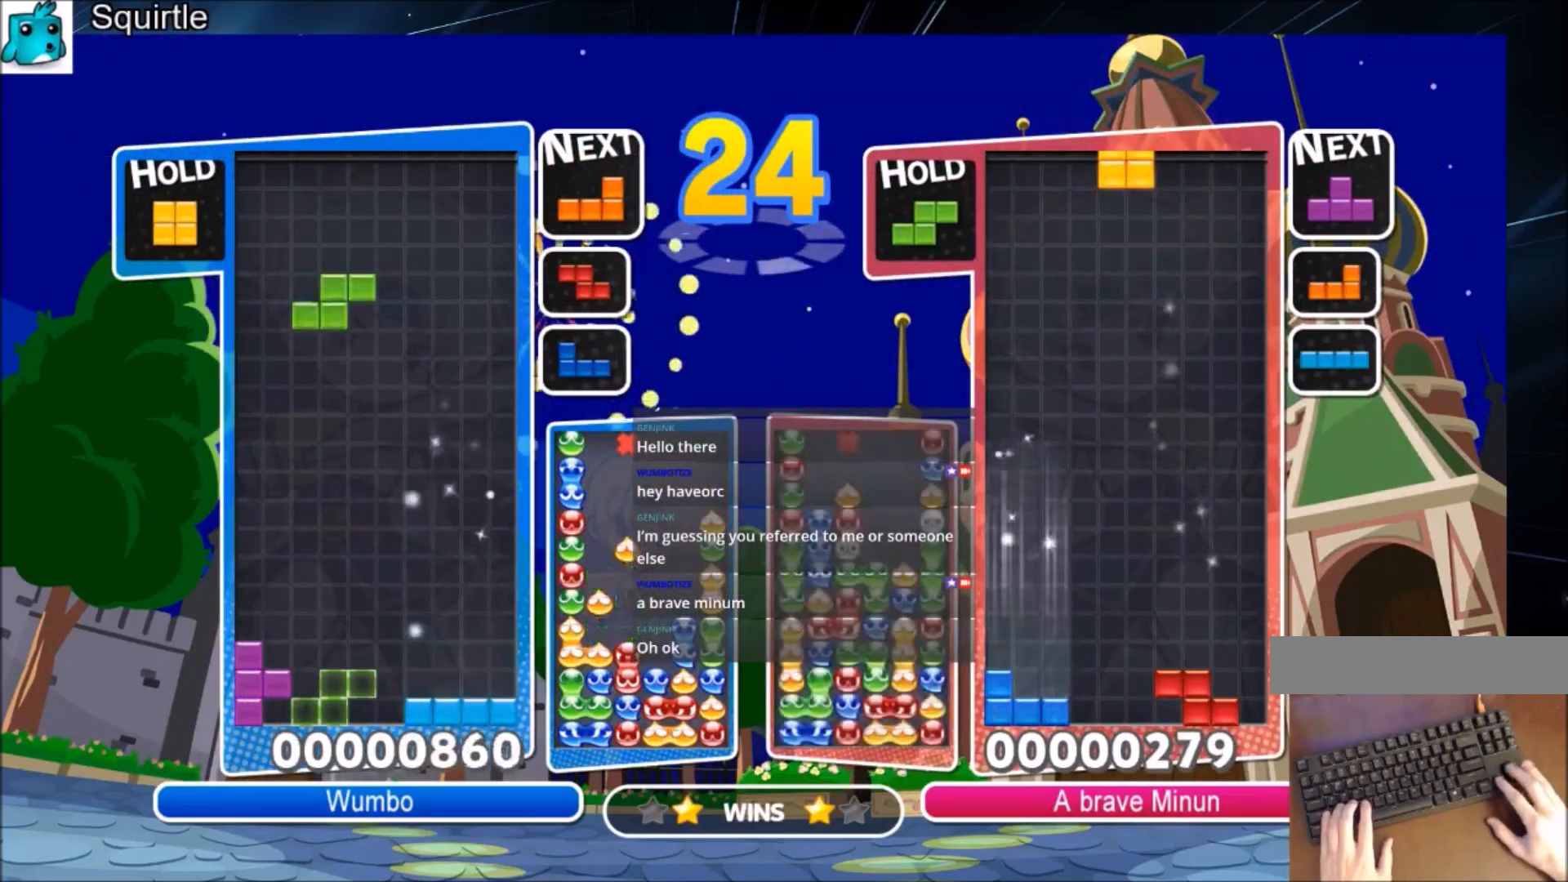
{"keys": ["up"], "events": []}
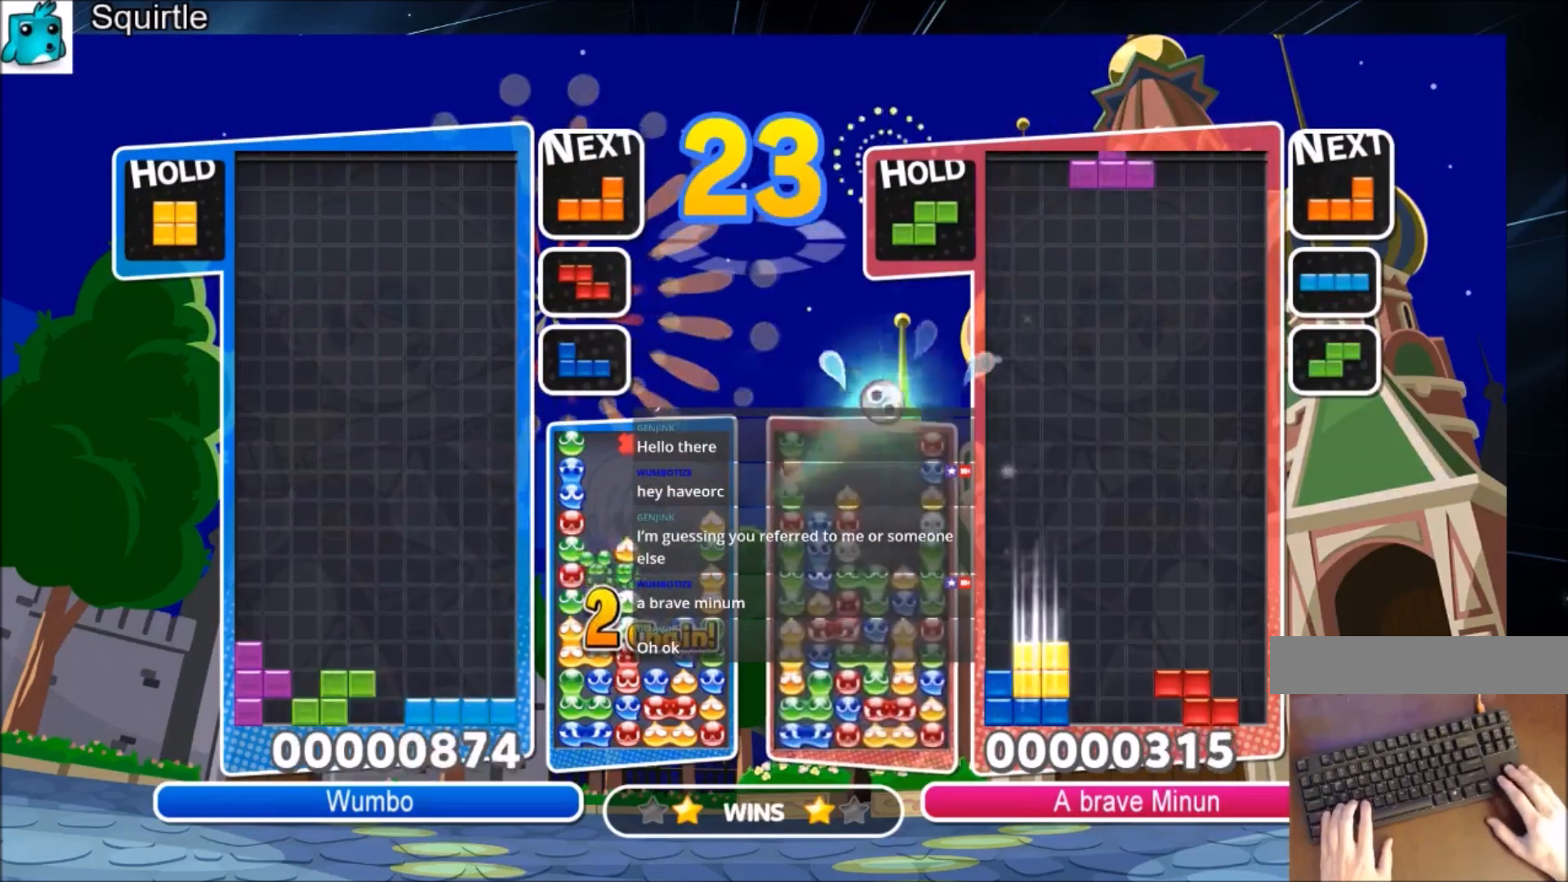
{"keys": ["x"], "events": [[67, "left", "down"], [67, "up", "up"], [200, "down", "down"], [200, "left", "up"], [267, "down", "up"], [334, "x", "down"], [400, "right", "down"], [434, "right", "up"]]}
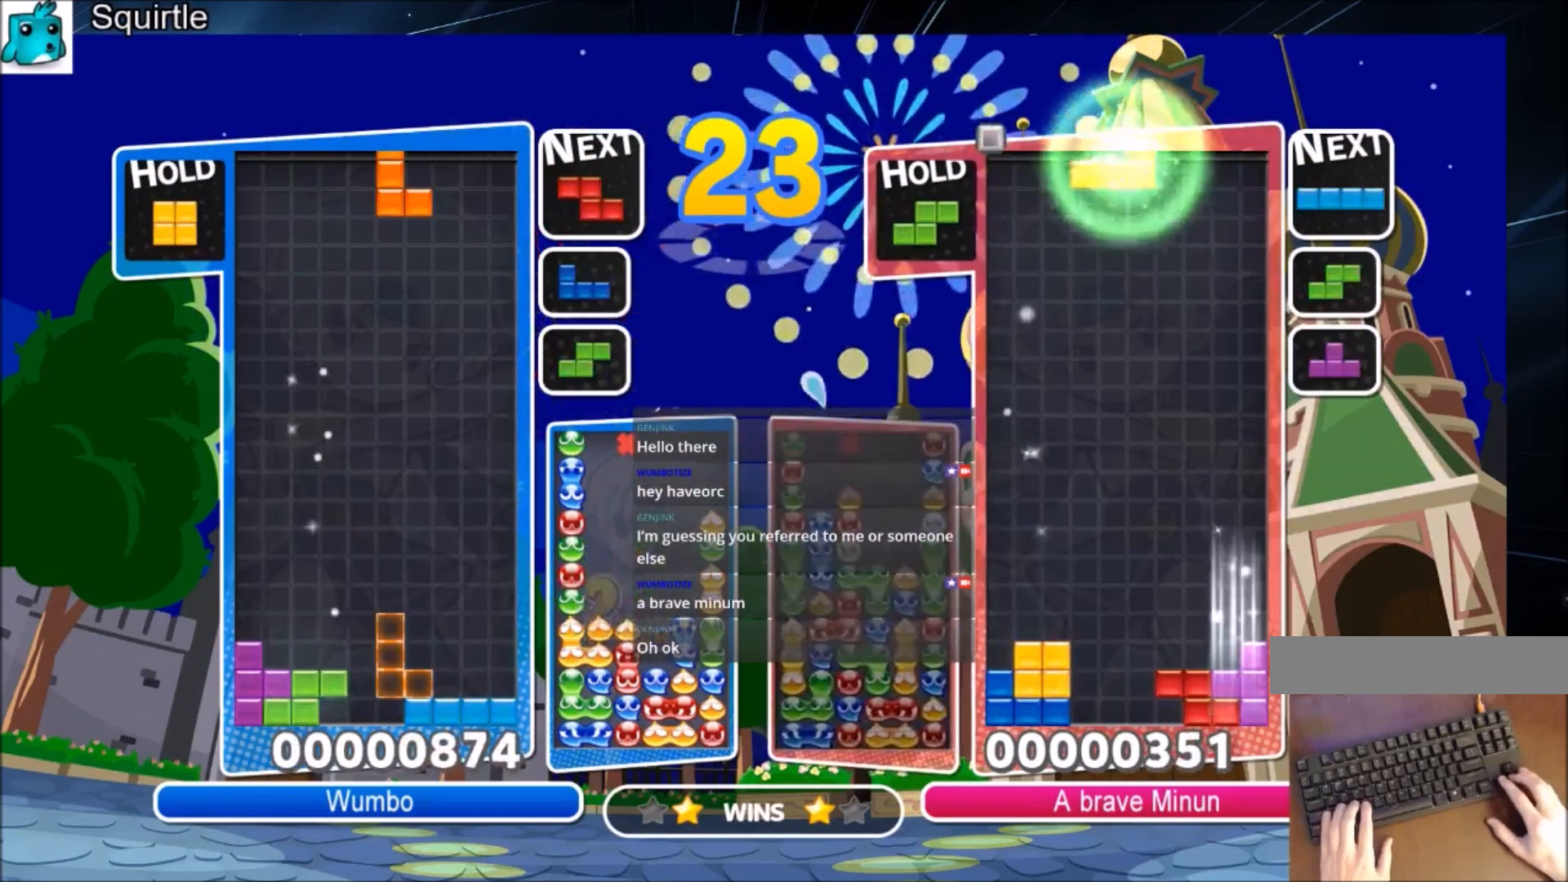
{"keys": ["left"], "events": [[34, "x", "up"], [67, "right", "down"], [167, "down", "down"], [167, "right", "up"], [234, "left", "down"], [267, "down", "up"]]}
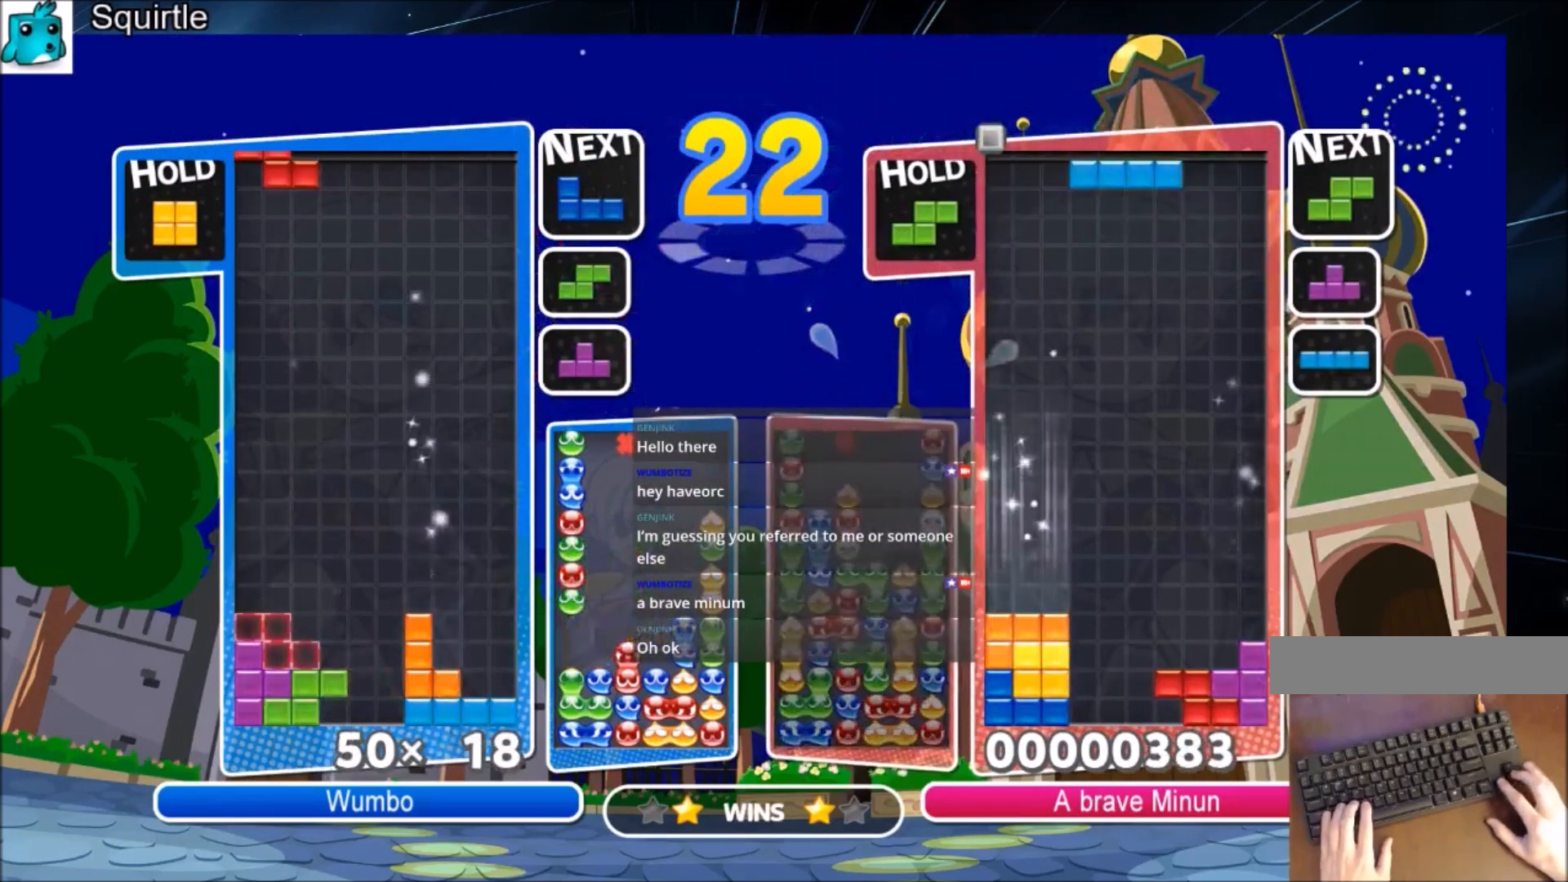
{"keys": ["right"], "events": [[67, "down", "down"], [67, "right", "down"], [100, "left", "up"], [200, "down", "up"], [334, "z", "down"], [467, "z", "up"]]}
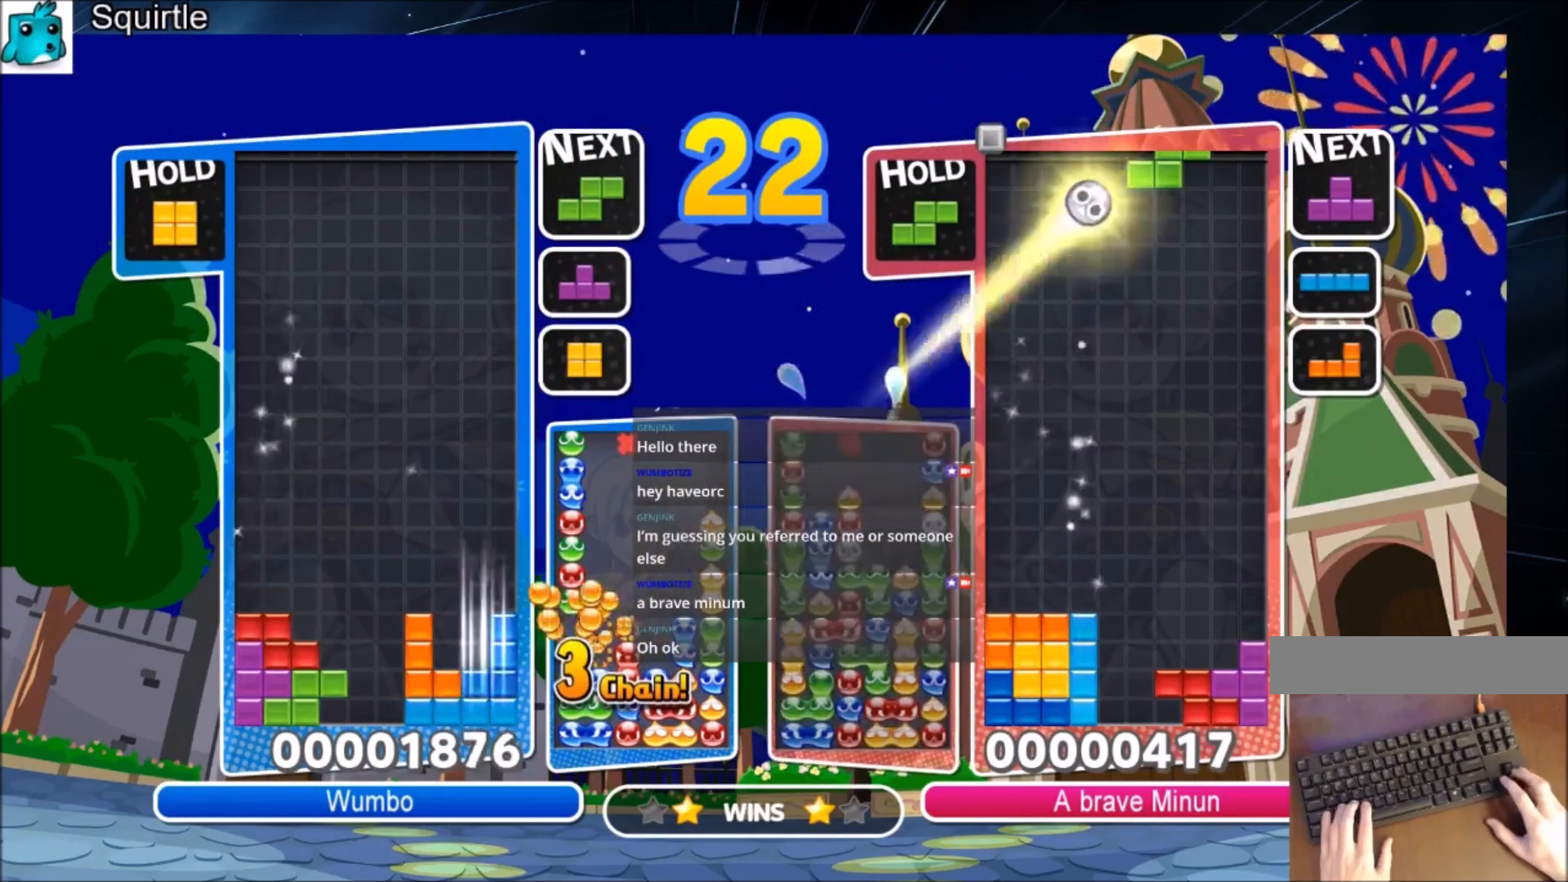
{"keys": ["left"], "events": [[34, "down", "down"], [167, "c", "down"], [167, "down", "up"], [334, "c", "up"], [501, "left", "down"], [501, "right", "up"]]}
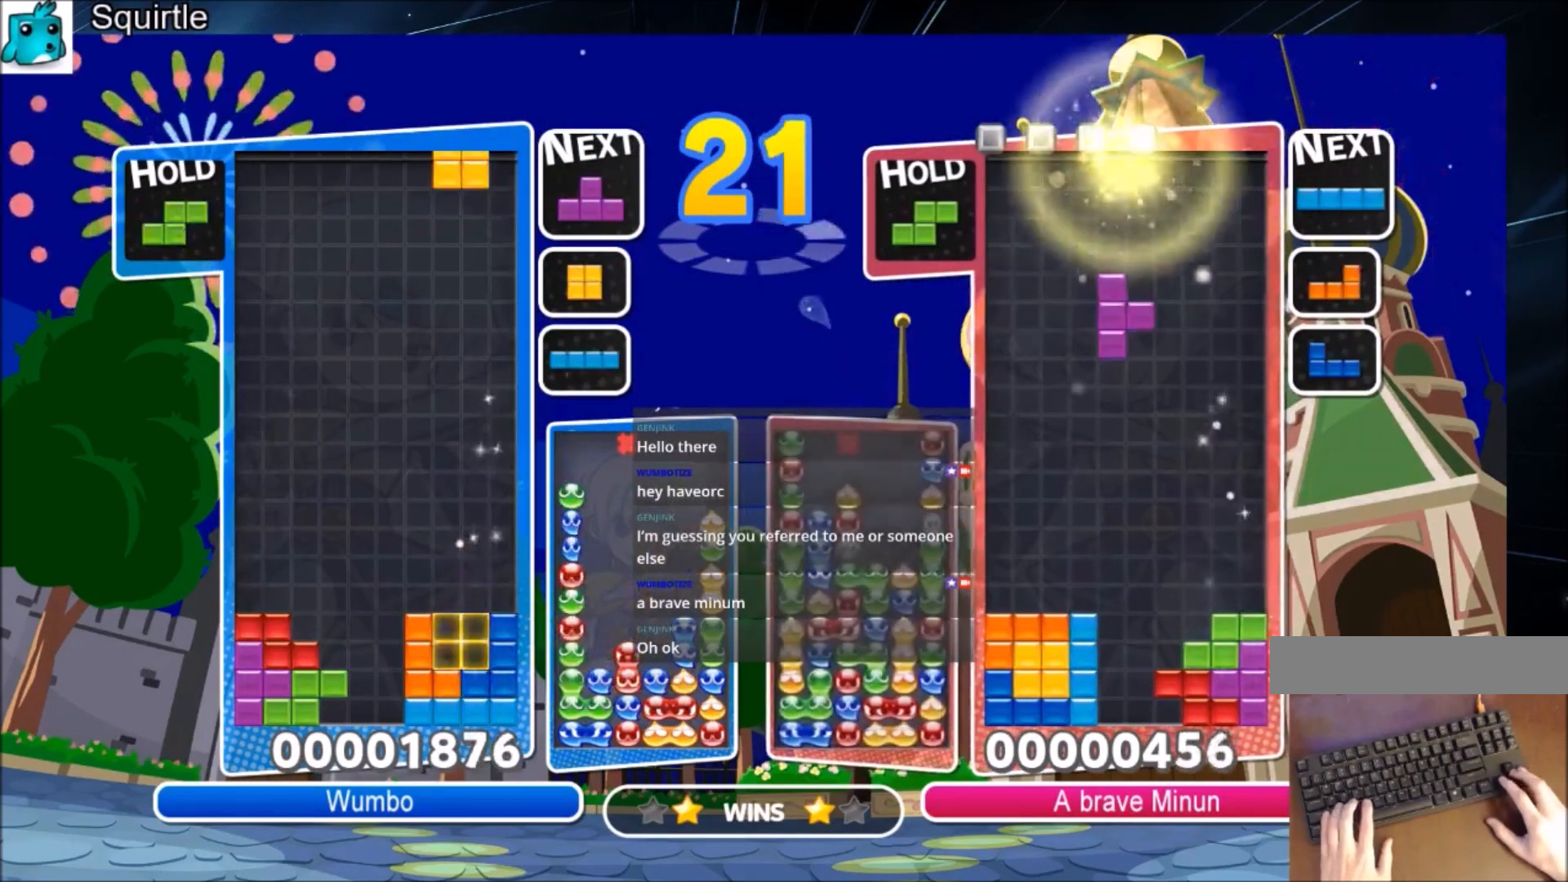
{"keys": ["down"], "events": [[33, "down", "down"], [67, "left", "up"], [167, "down", "up"], [334, "right", "down"], [334, "z", "down"], [400, "right", "up"], [467, "down", "down"], [467, "z", "up"]]}
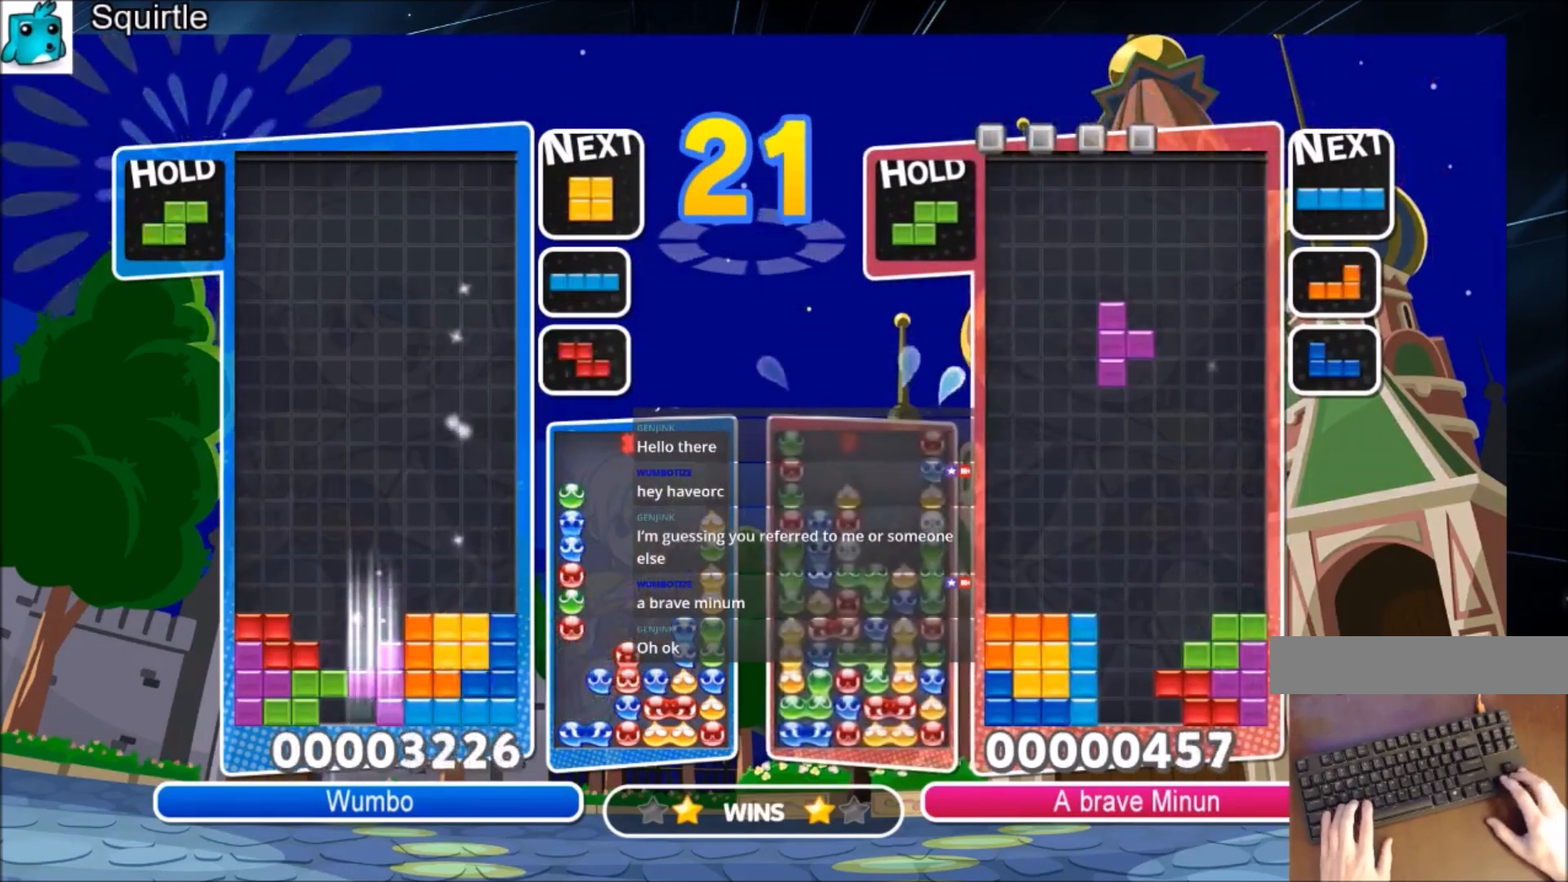
{"keys": [], "events": [[100, "down", "up"]]}
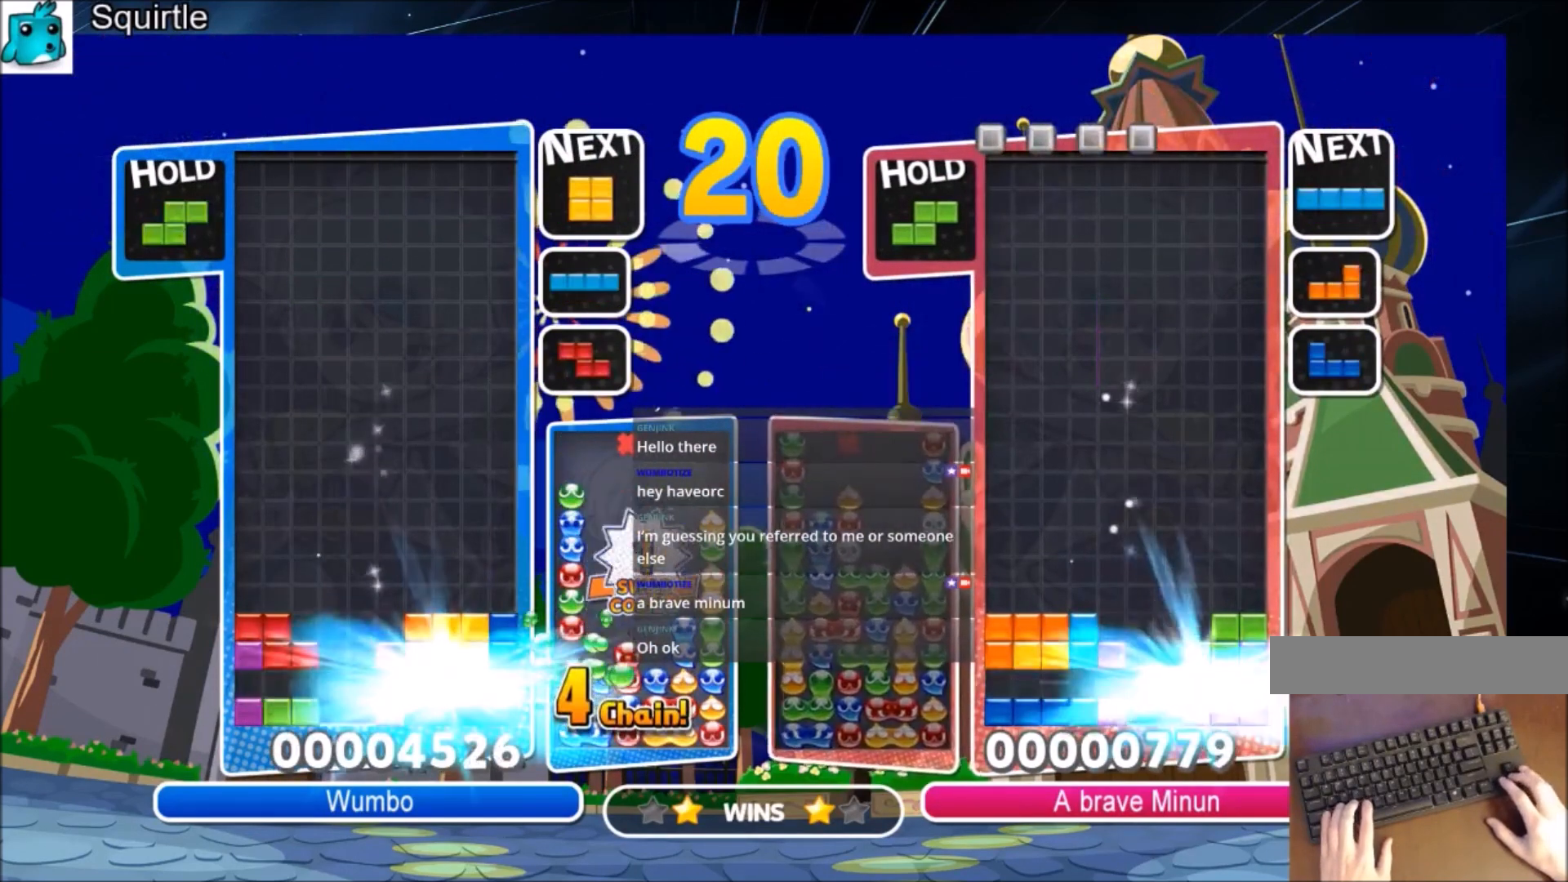
{"keys": [], "events": [[334, "left", "down"], [434, "left", "up"]]}
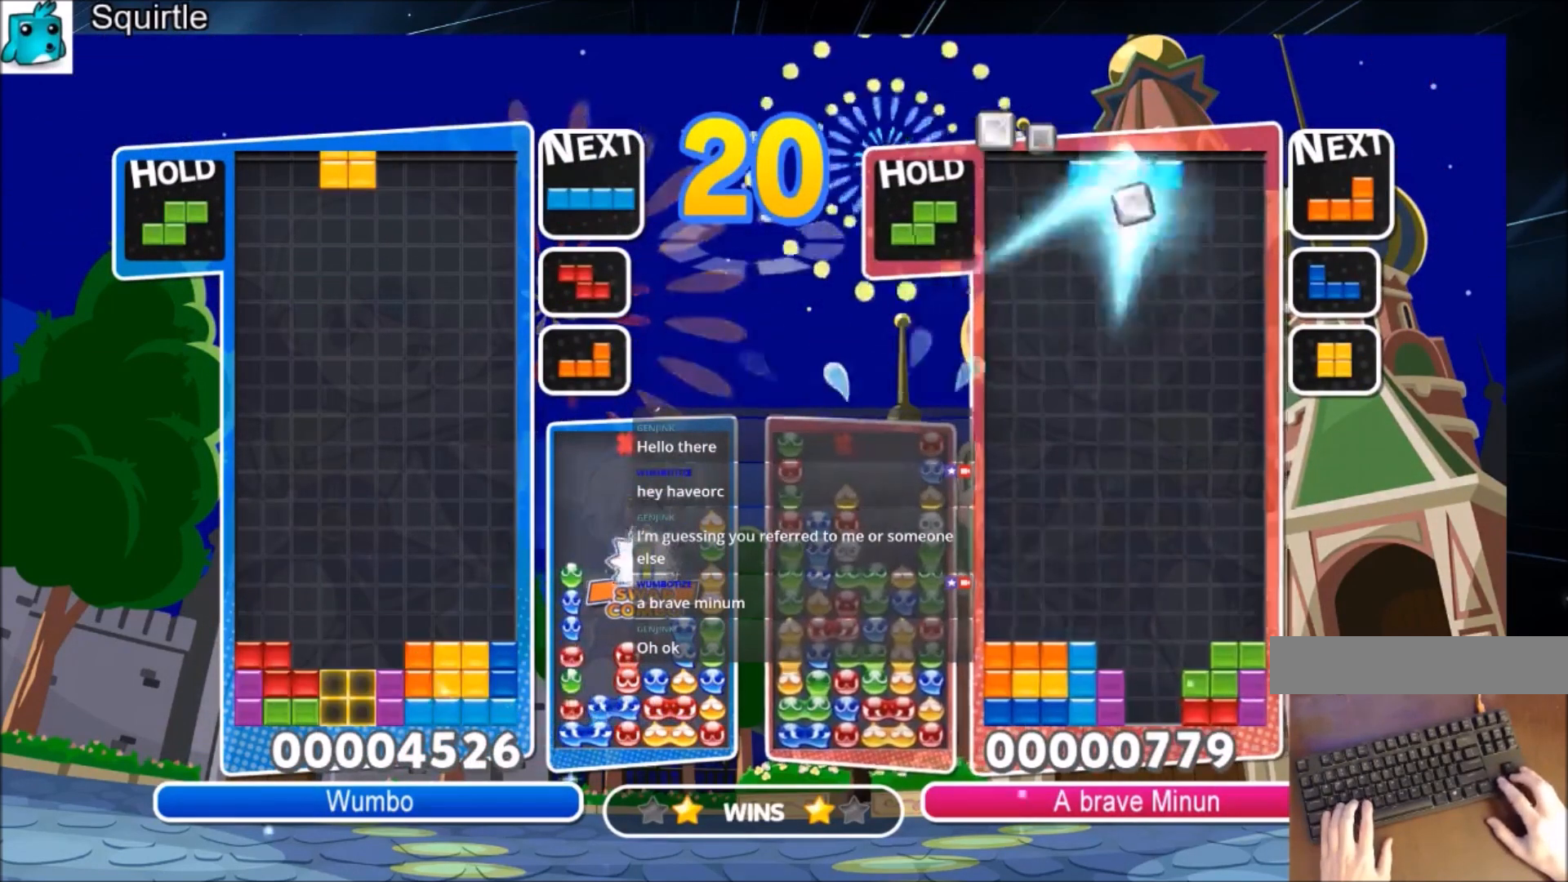
{"keys": [], "events": [[100, "down", "down"], [167, "down", "up"]]}
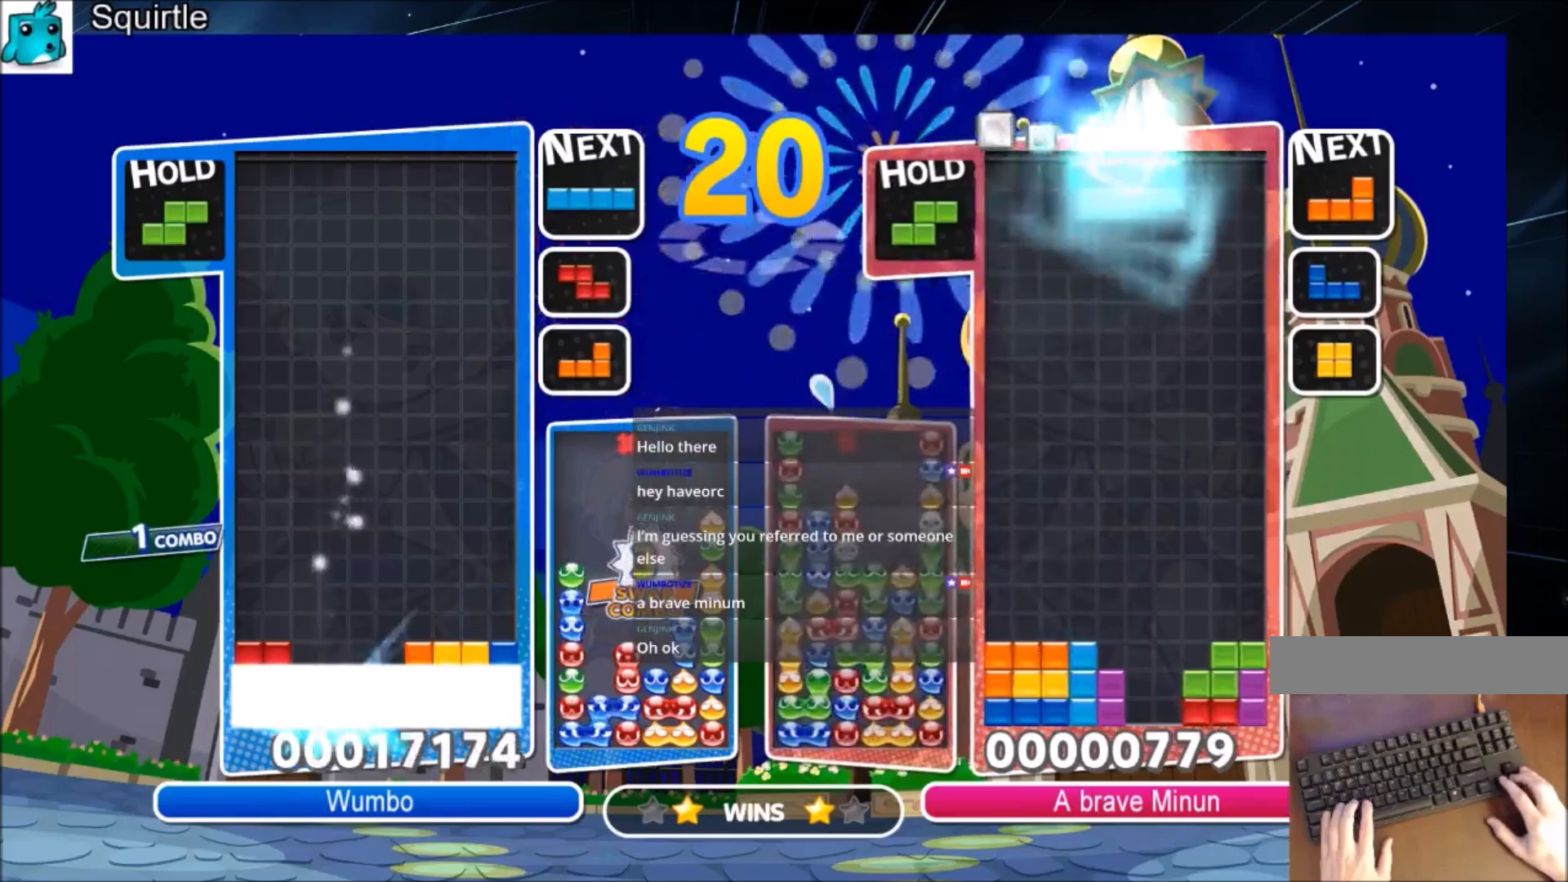
{"keys": [], "events": []}
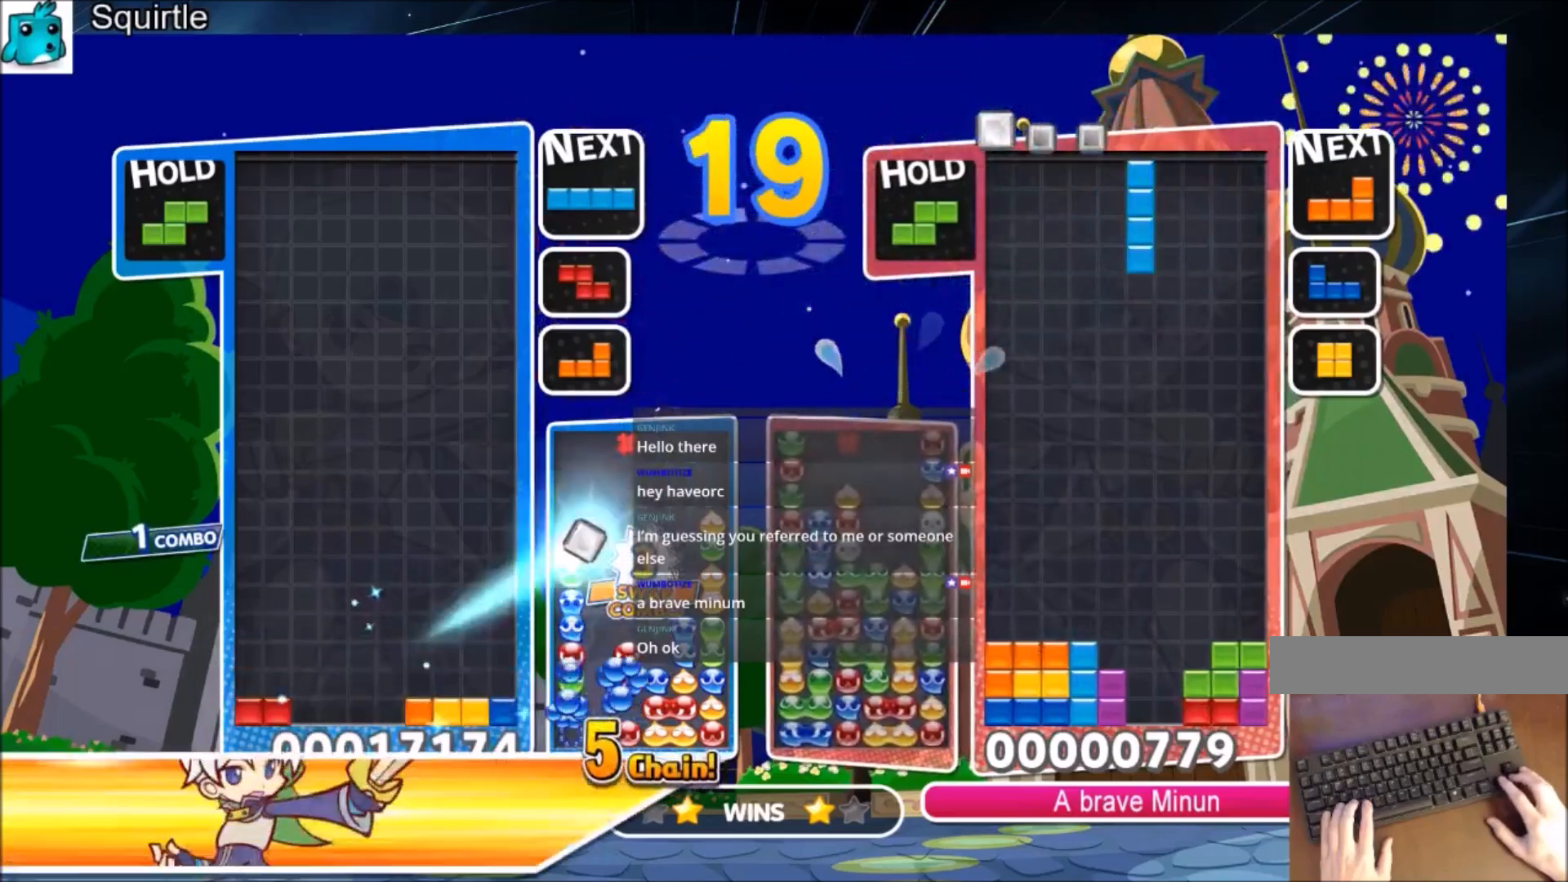
{"keys": [], "events": [[100, "left", "down"], [201, "left", "up"], [334, "down", "down"], [434, "down", "up"]]}
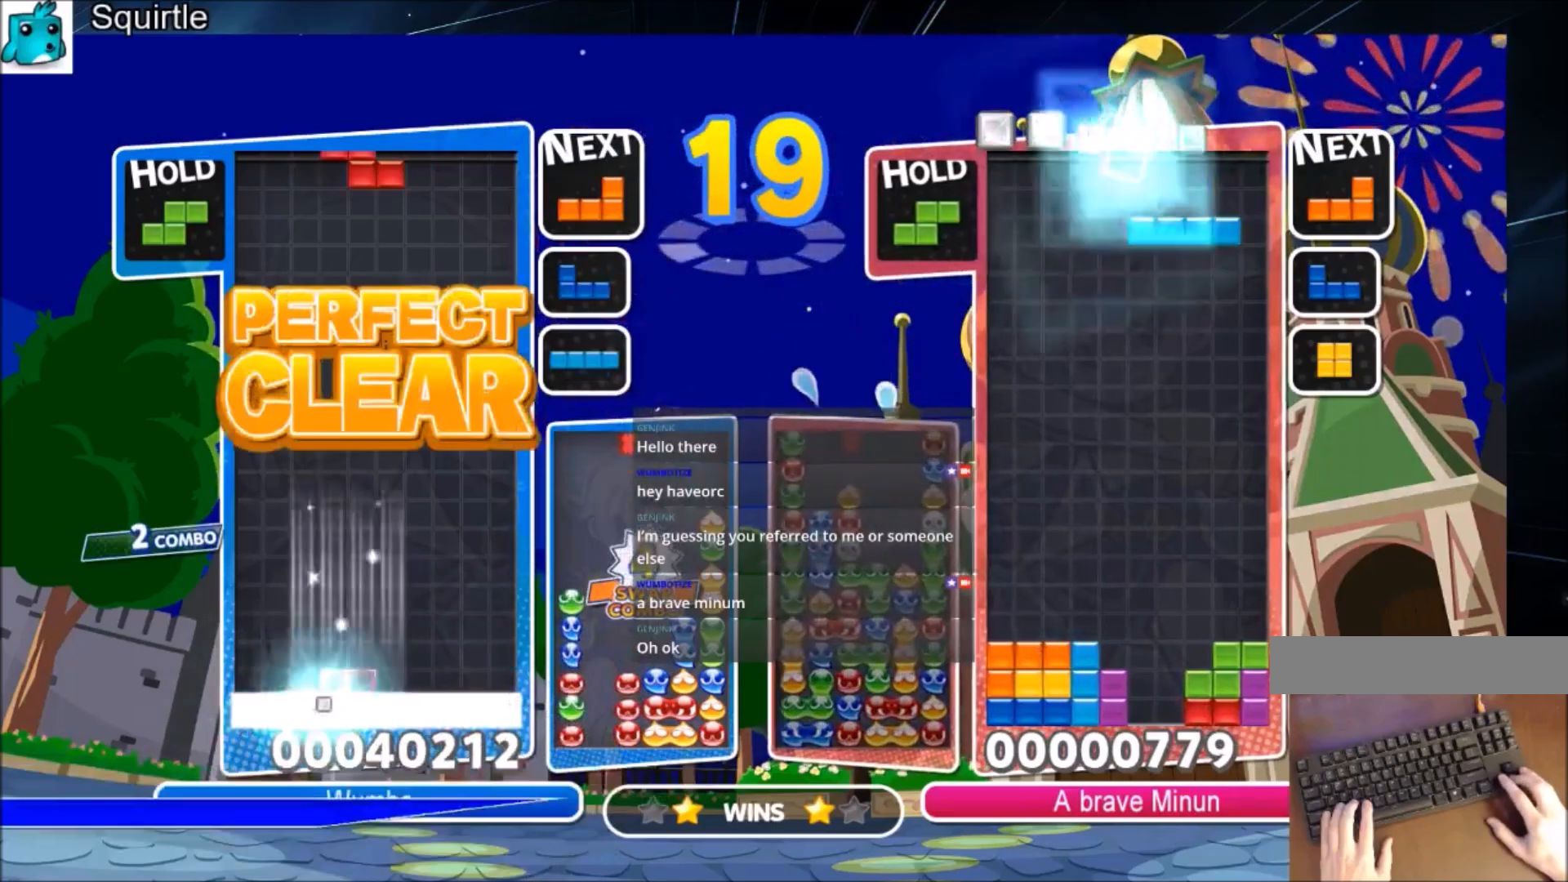
{"keys": ["left"], "events": [[133, "right", "down"], [500, "left", "down"], [500, "right", "up"]]}
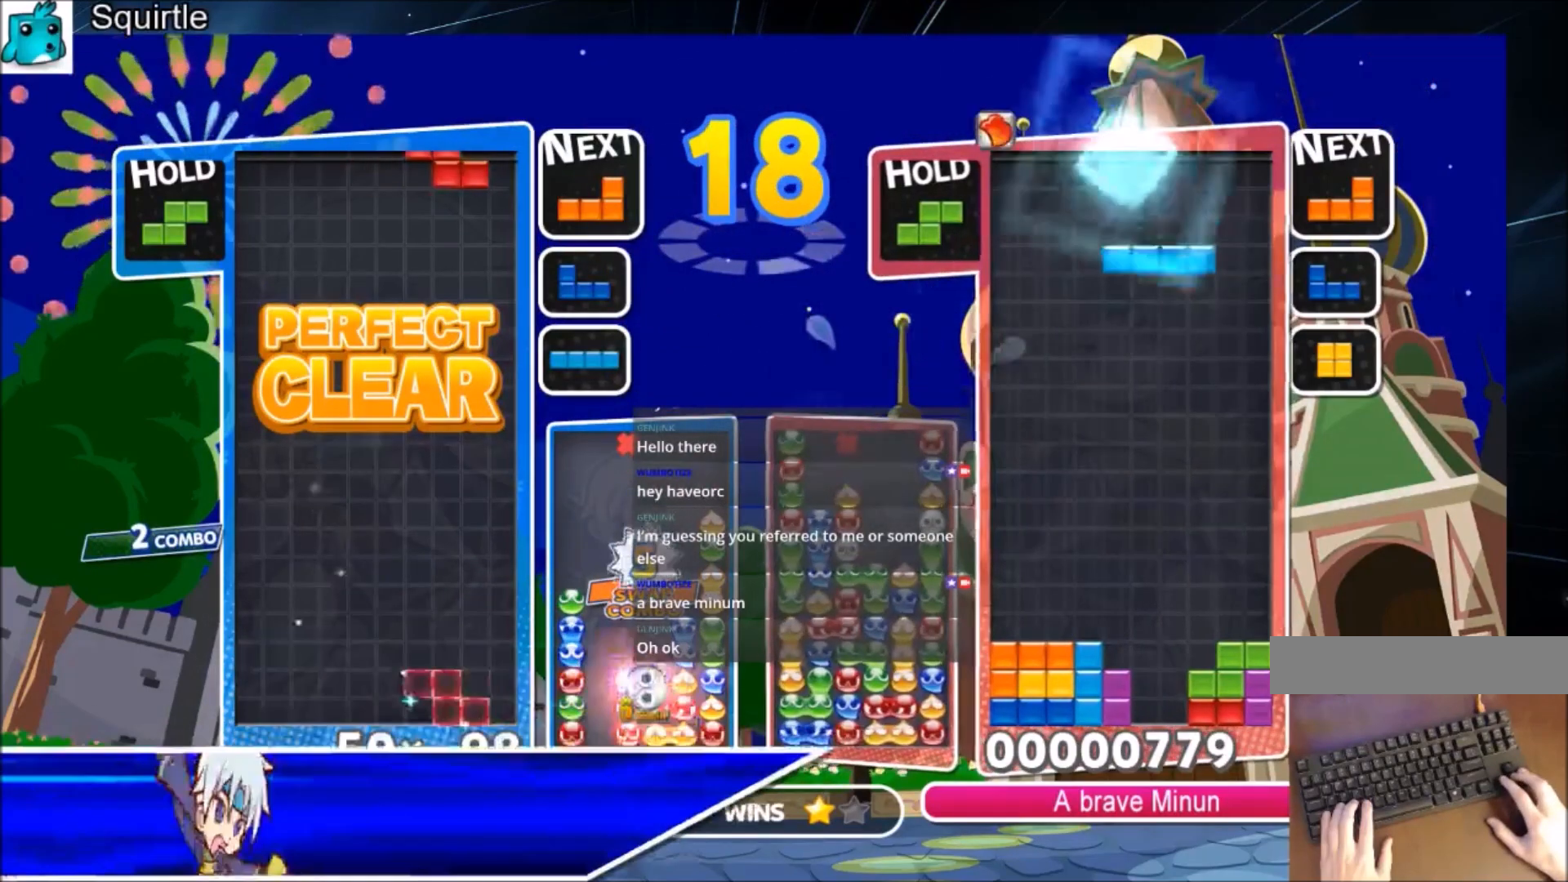
{"keys": ["up"], "events": [[67, "down", "down"], [100, "left", "up"], [134, "down", "up"], [267, "up", "down"], [267, "x", "down"], [401, "x", "up"]]}
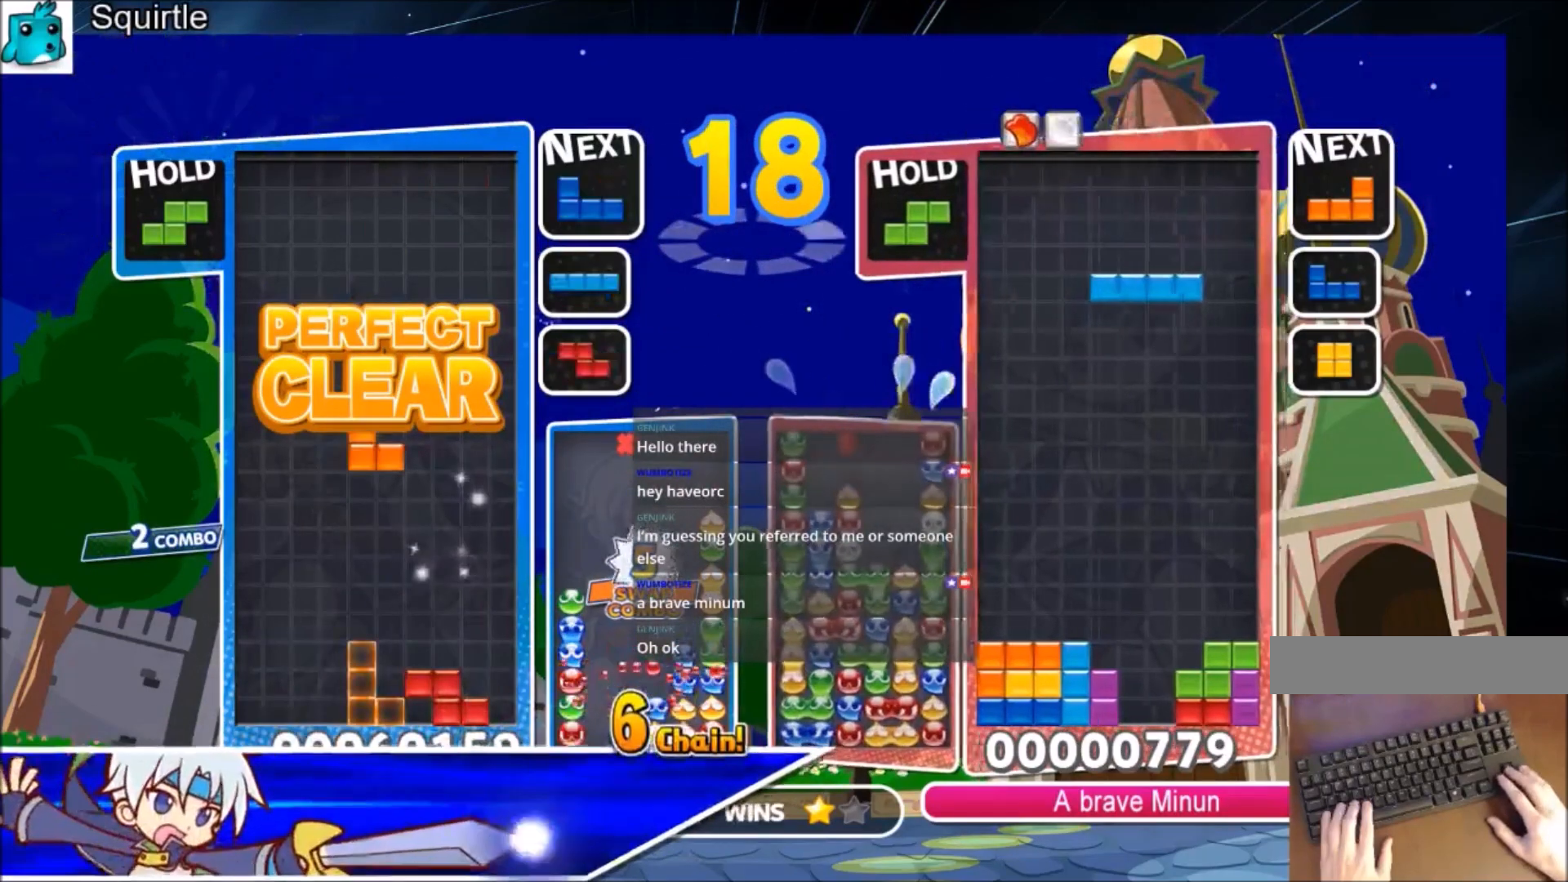
{"keys": ["right"], "events": [[300, "right", "down"], [400, "up", "up"]]}
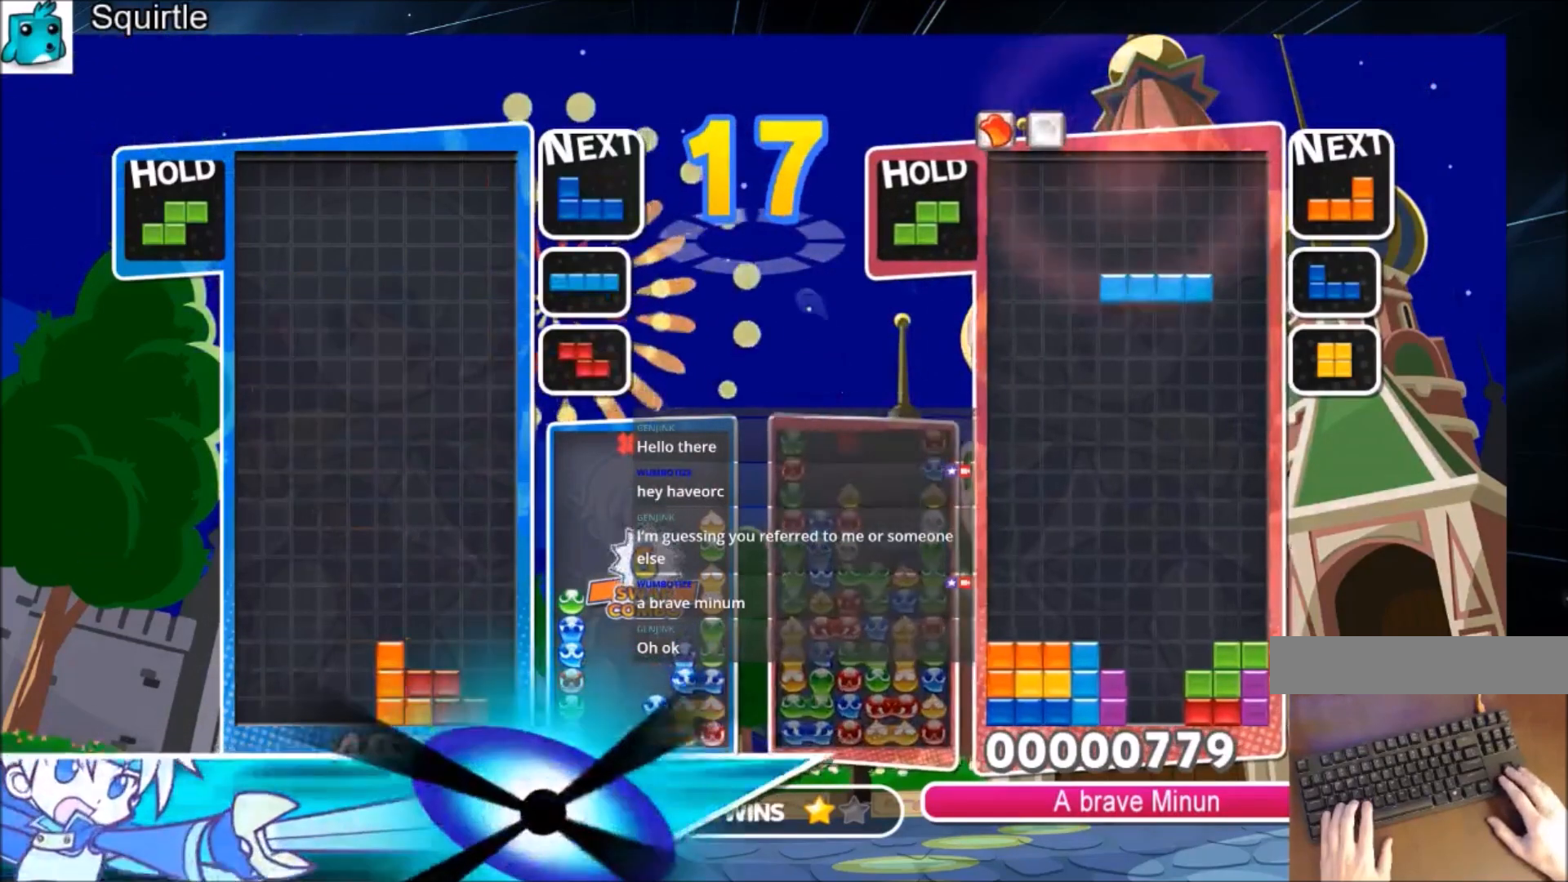
{"keys": ["right", "x"], "events": [[33, "down", "down"], [167, "down", "up"], [267, "c", "down"], [400, "x", "down"], [501, "c", "up"]]}
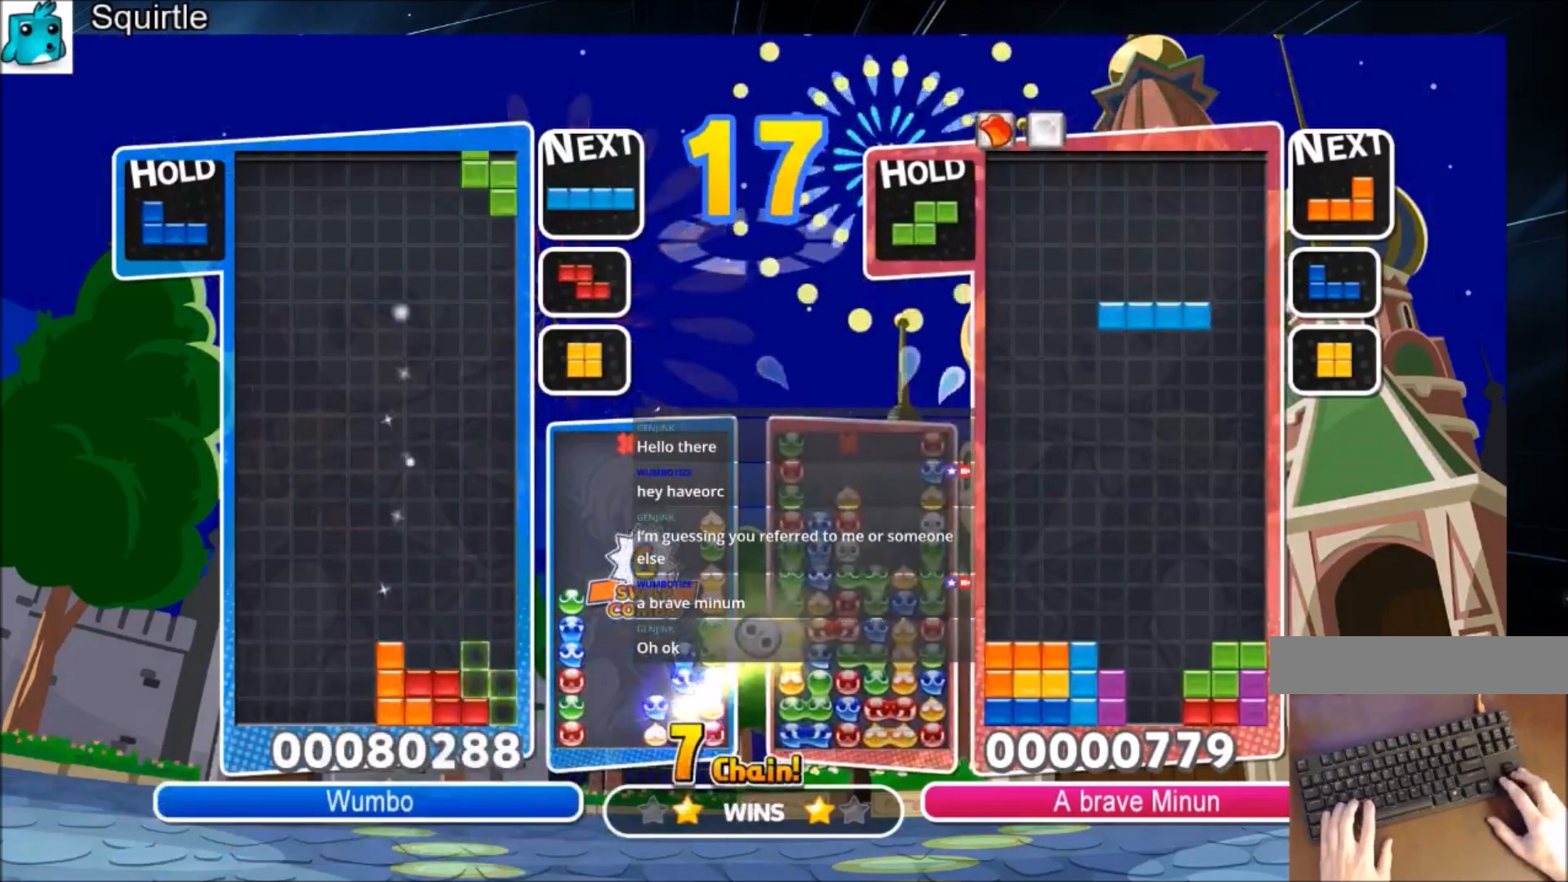
{"keys": ["right"], "events": [[100, "down", "down"], [100, "x", "up"], [233, "down", "up"], [300, "c", "down"], [367, "x", "down"], [467, "c", "up"], [467, "x", "up"]]}
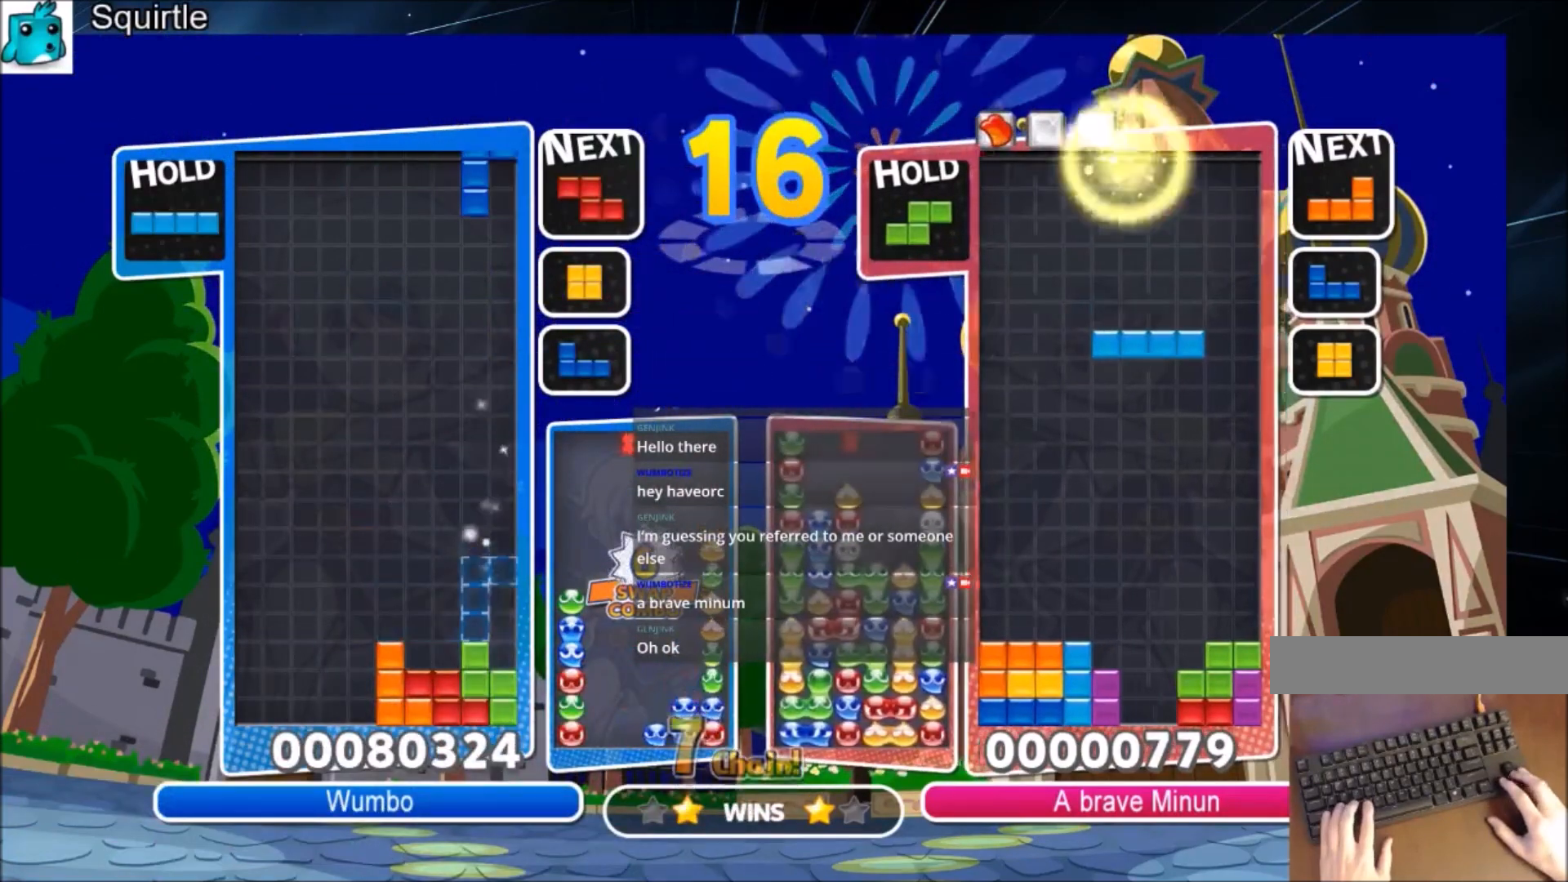
{"keys": ["up"], "events": [[67, "x", "down"], [100, "down", "down"], [167, "x", "up"], [200, "down", "up"], [300, "up", "down"], [334, "right", "up"], [334, "z", "down"], [434, "z", "up"]]}
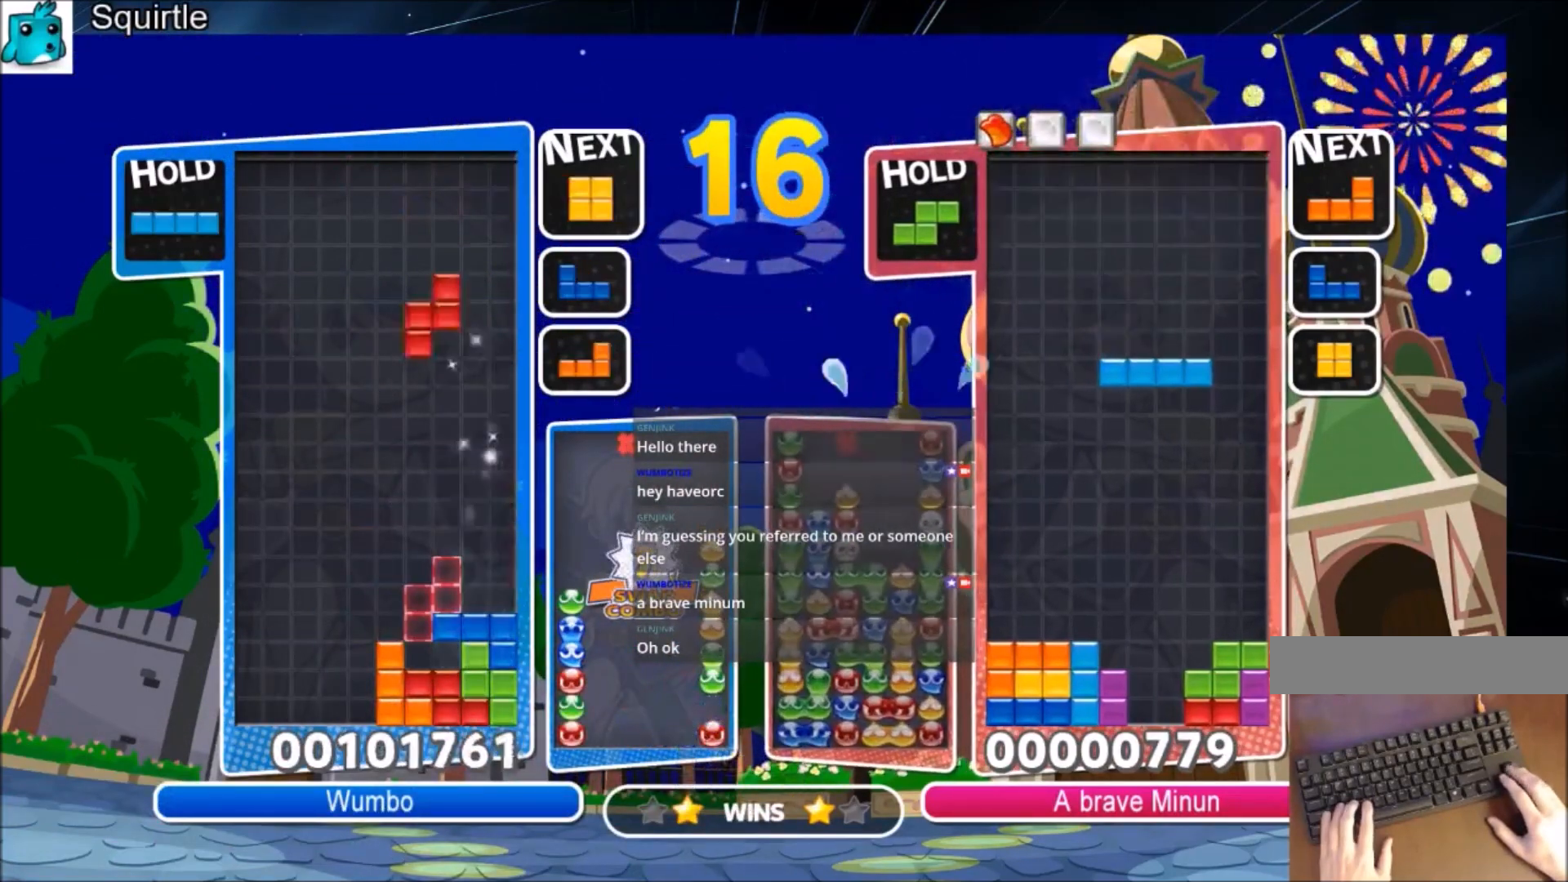
{"keys": ["down", "z"], "events": [[400, "up", "up"], [400, "z", "down"], [500, "down", "down"]]}
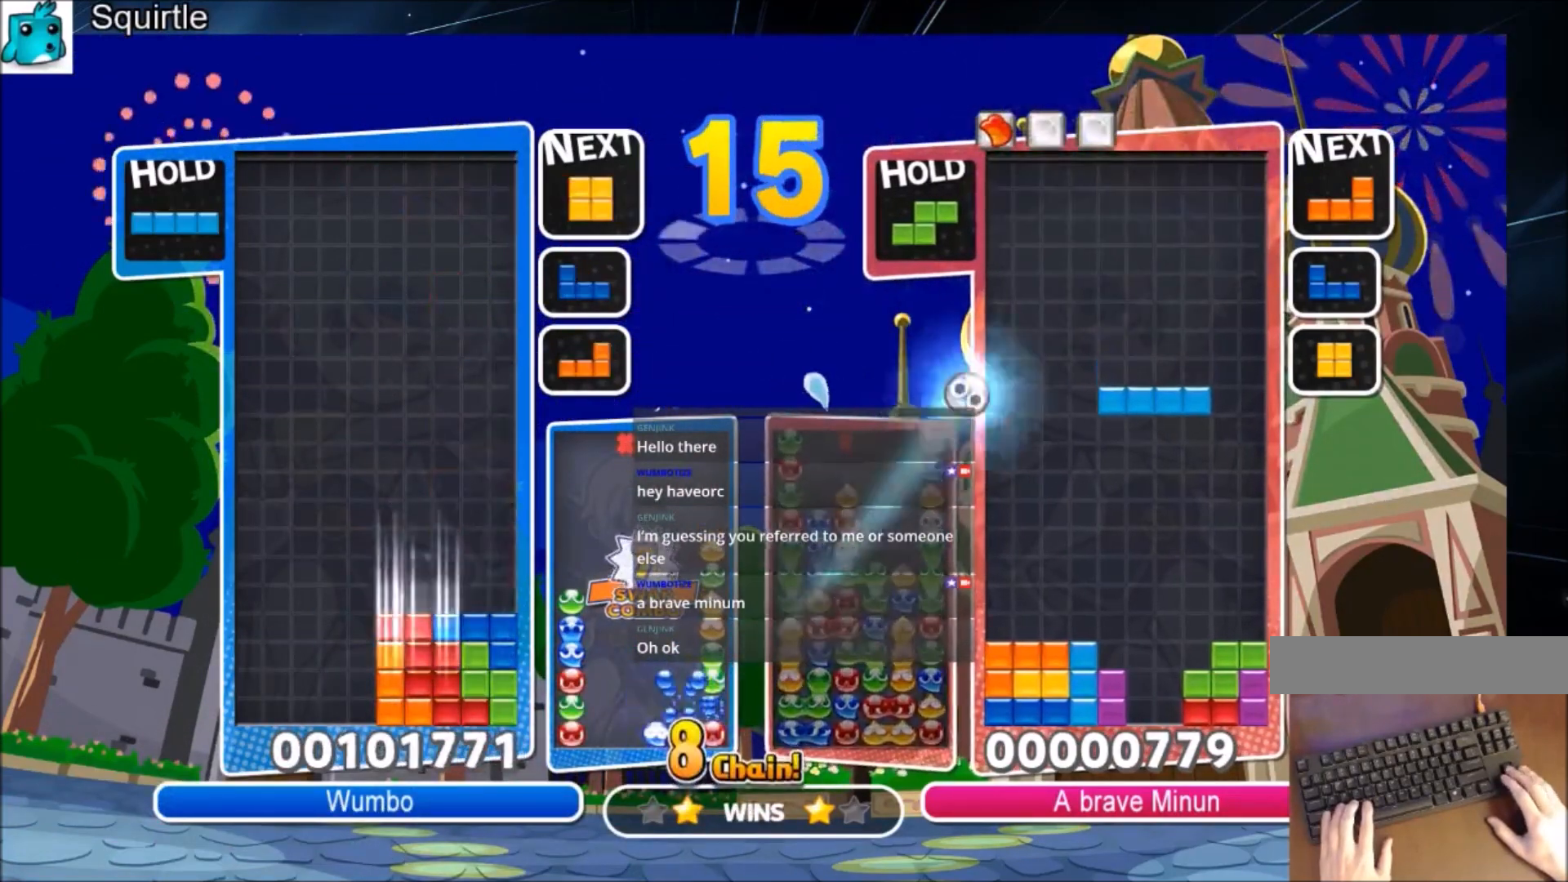
{"keys": ["left", "z"], "events": [[100, "down", "up"], [100, "left", "down"], [100, "z", "up"], [300, "c", "down"], [467, "c", "up"], [467, "z", "down"]]}